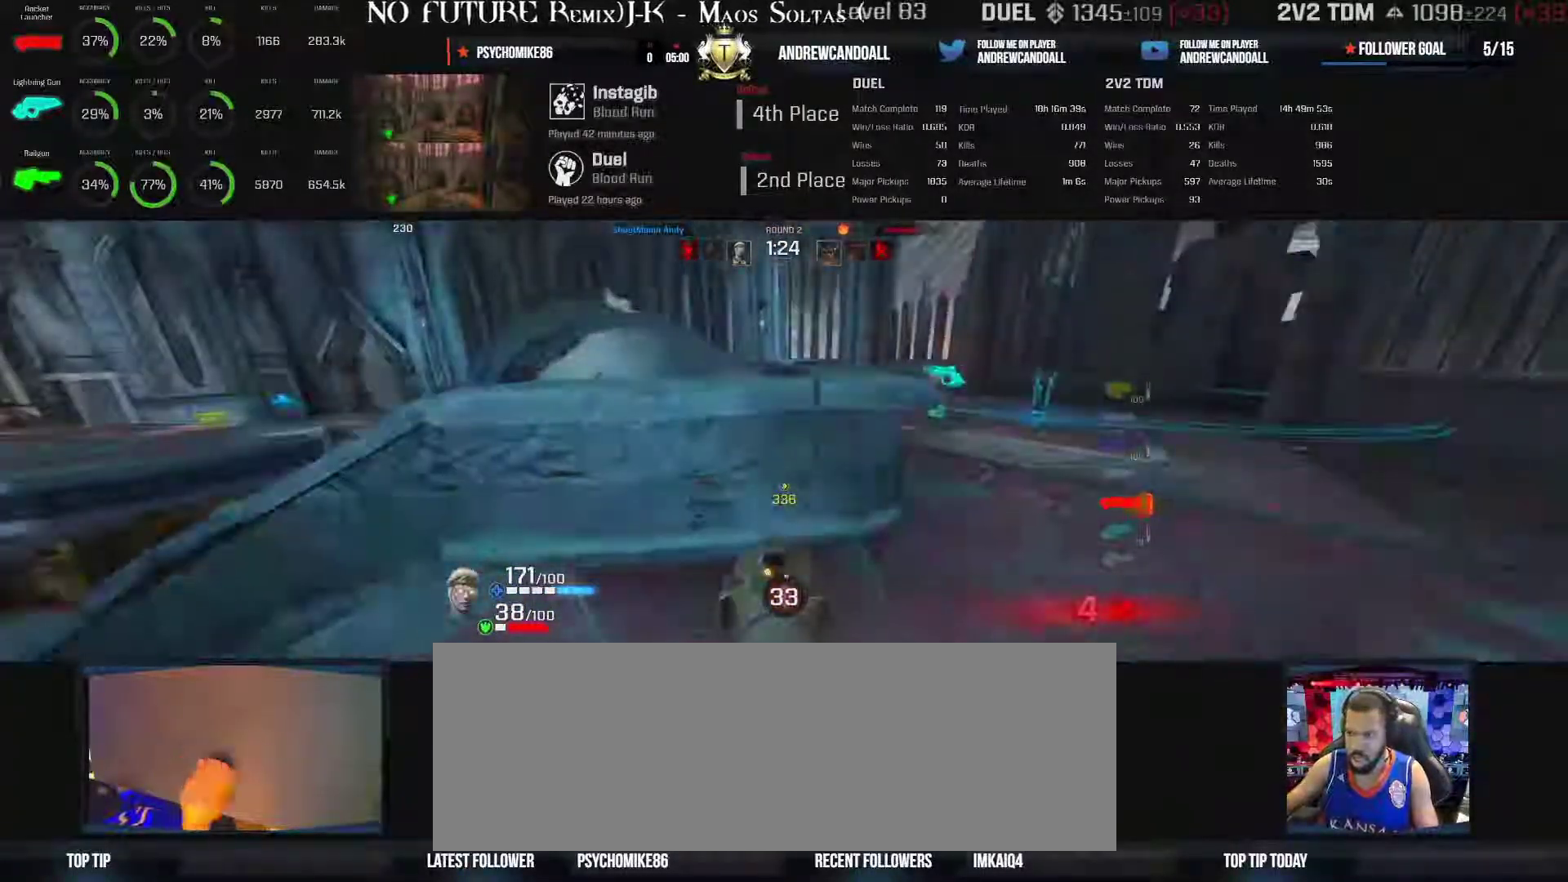
Gameplay with keyboard and mouse; each line is a JSON object with the keys and mouse buttons held at the frame after it. "events" lists presses ("down") and releases ("up") of "a", "alt", "backspace", "caps_lock", "ctrl_l", "ctrl_r", "d", "r", "s", "shift", "tab", "w", "mouse_left", "mouse_wheel", "mouse_right", "mouse_mb4" and "mouse_mb5" between this image and that frame as [ms after this image, input, new state], when the widget could be followed in between. "mouse_left", "mouse_wheel", "mouse_right", "mouse_mb4", "mouse_mb5" = the "left", "wheel", "right", "mb4", "mb5" buttons of the "mouse" list. No other keys are recorded. "wheel" means that the mouse wheel is clicked or scrolled. Not read: mouse_move other_keys.
{"keys": ["a", "w"], "mouse": [], "events": [[200, "w", "down"]]}
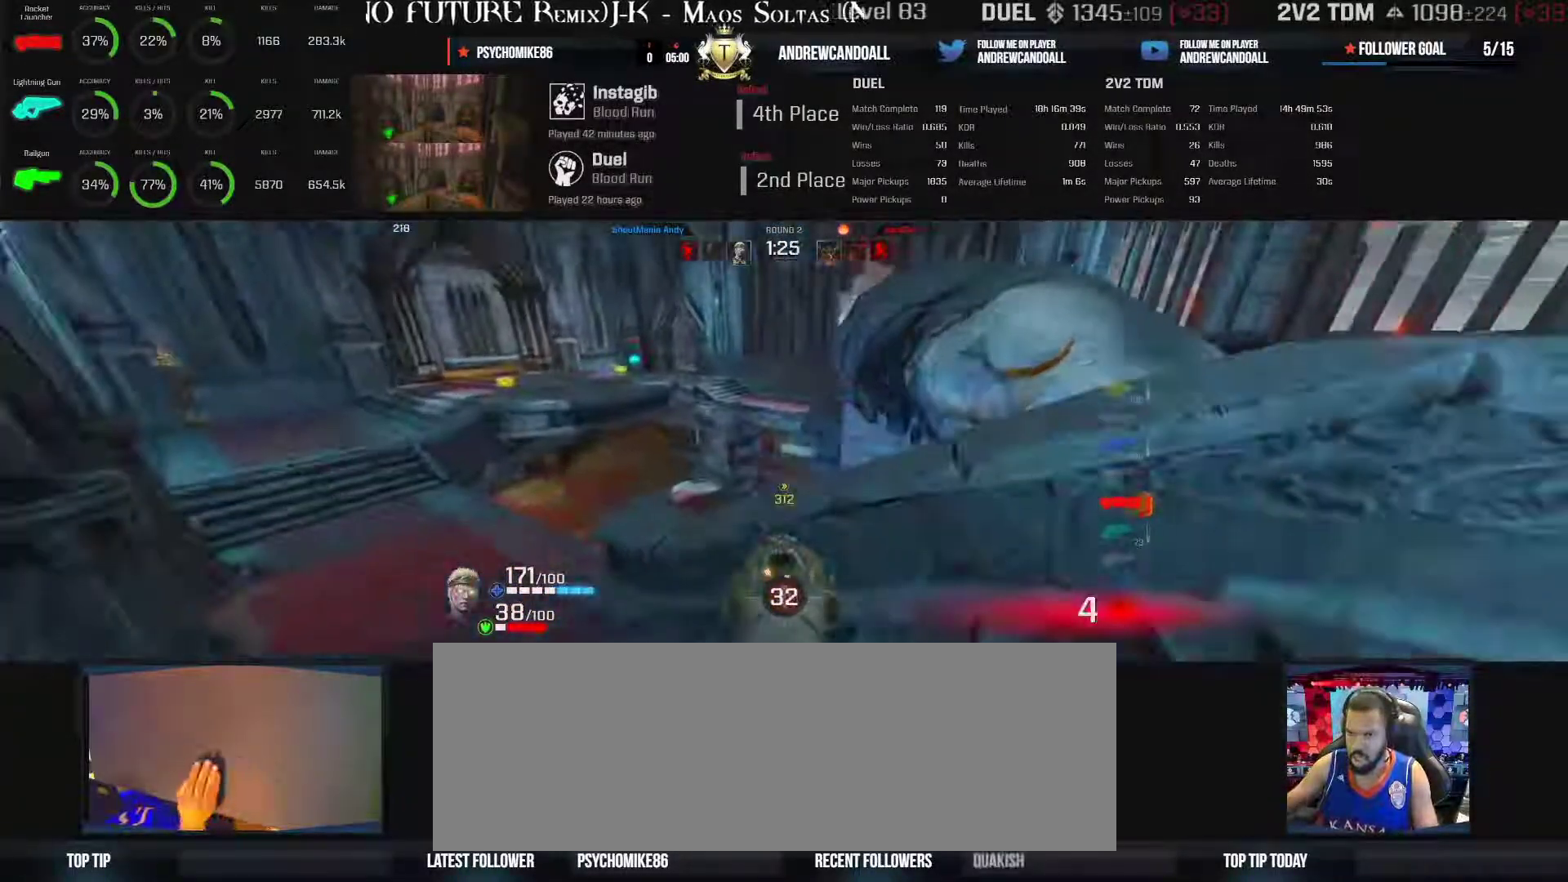
{"keys": [], "mouse": [], "events": [[150, "a", "up"], [150, "w", "up"], [183, "a", "down"], [367, "a", "up"]]}
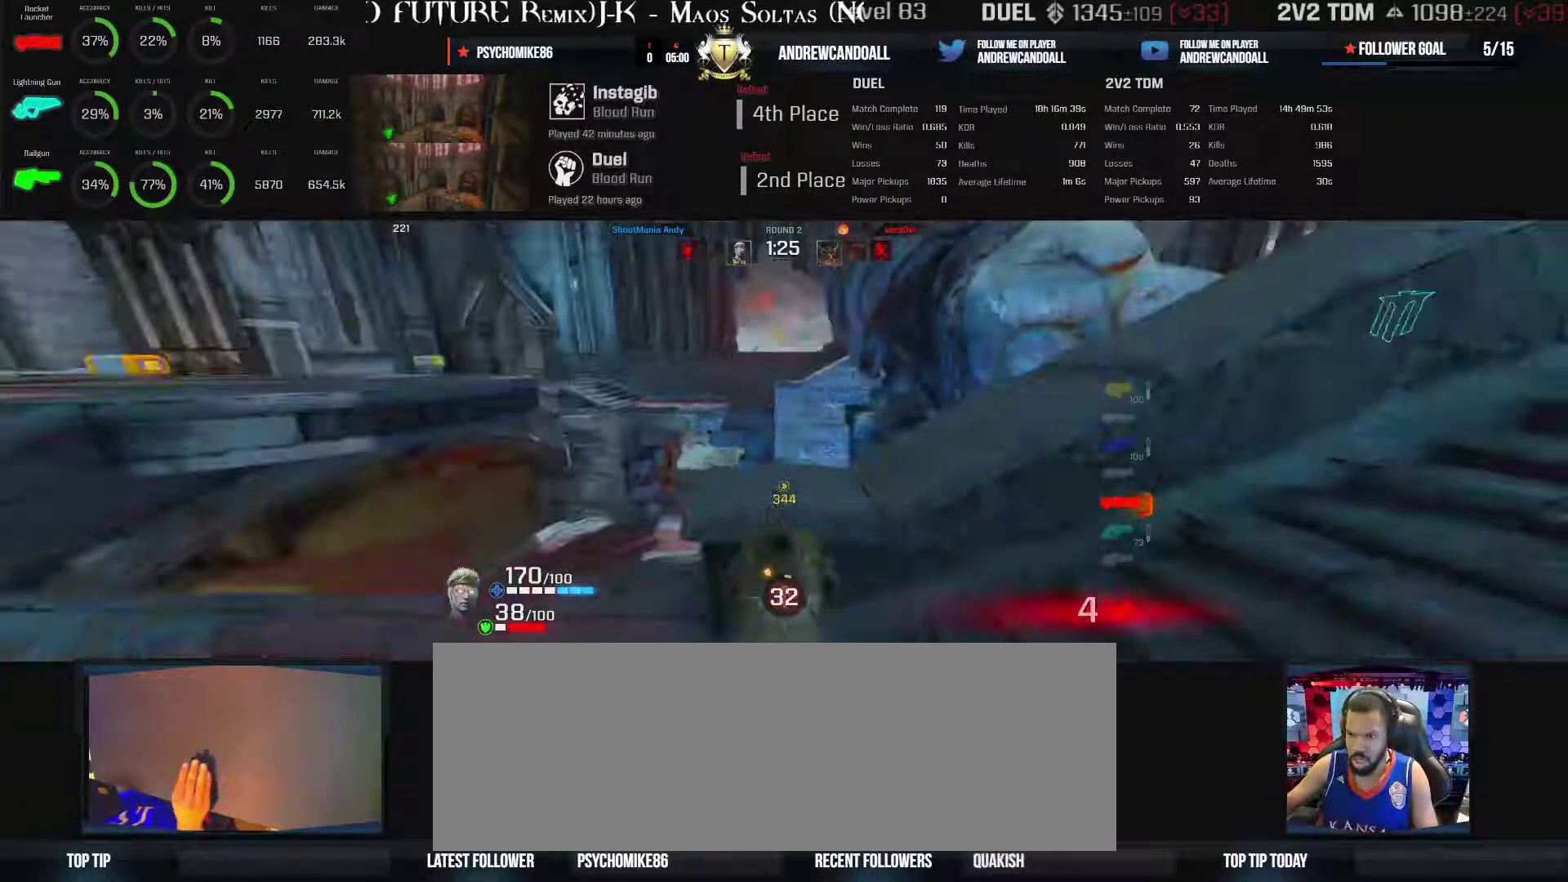
{"keys": ["a"], "mouse": [], "events": [[67, "d", "down"], [133, "a", "down"], [133, "d", "up"]]}
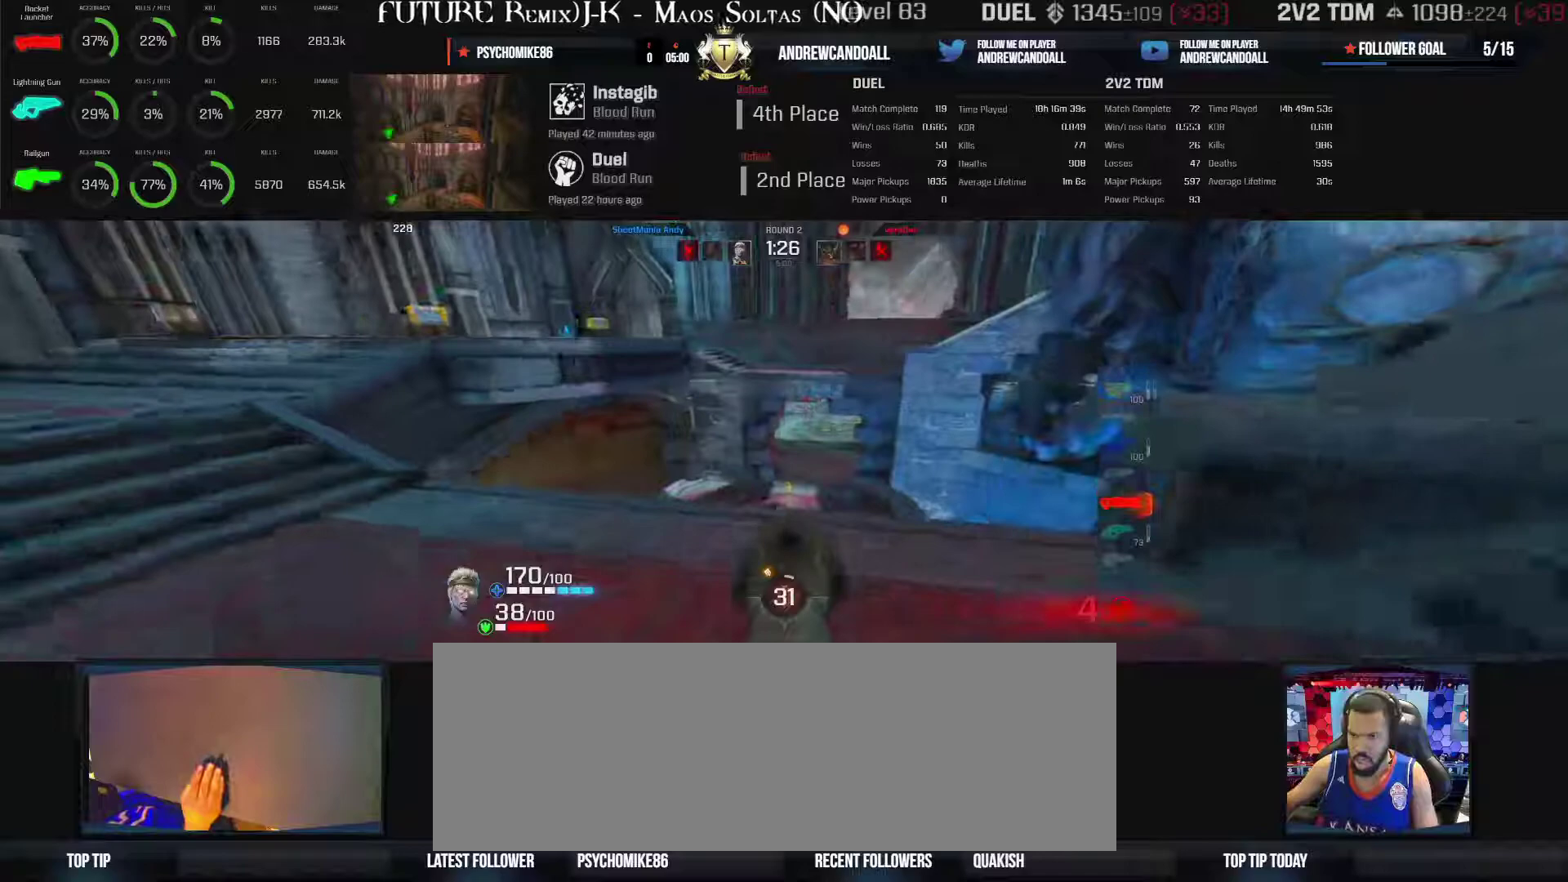
{"keys": ["a"], "mouse": [], "events": [[50, "w", "down"], [167, "mouse_left", "down"], [167, "w", "up"], [250, "mouse_right", "down"], [267, "mouse_right", "up"], [483, "mouse_left", "up"]]}
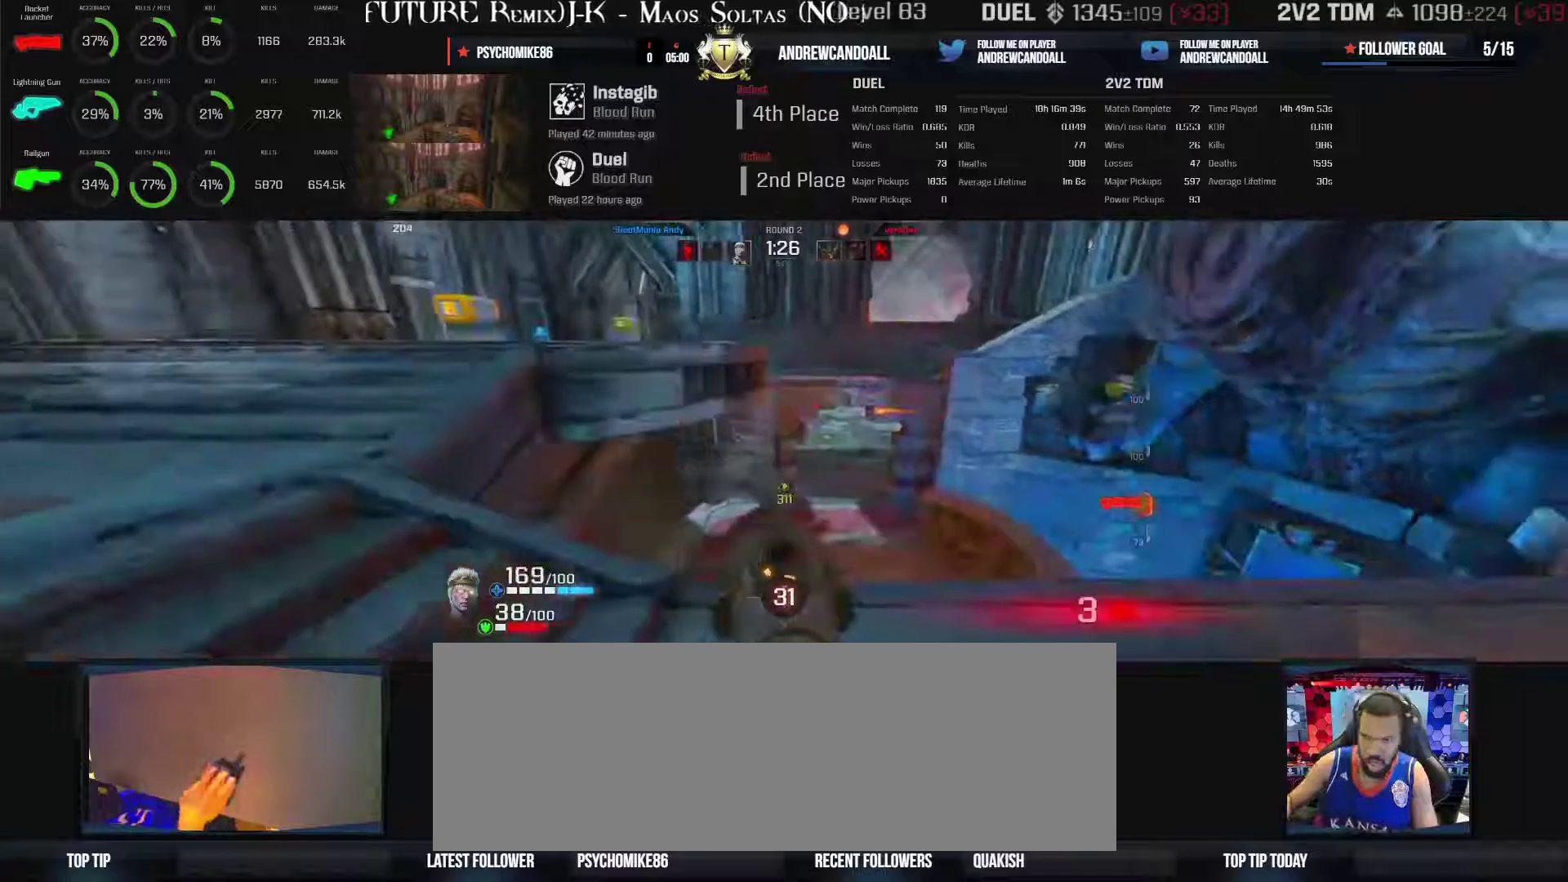
{"keys": ["a"], "mouse": [], "events": [[150, "s", "down"], [150, "w", "down"], [167, "s", "up"], [400, "w", "up"]]}
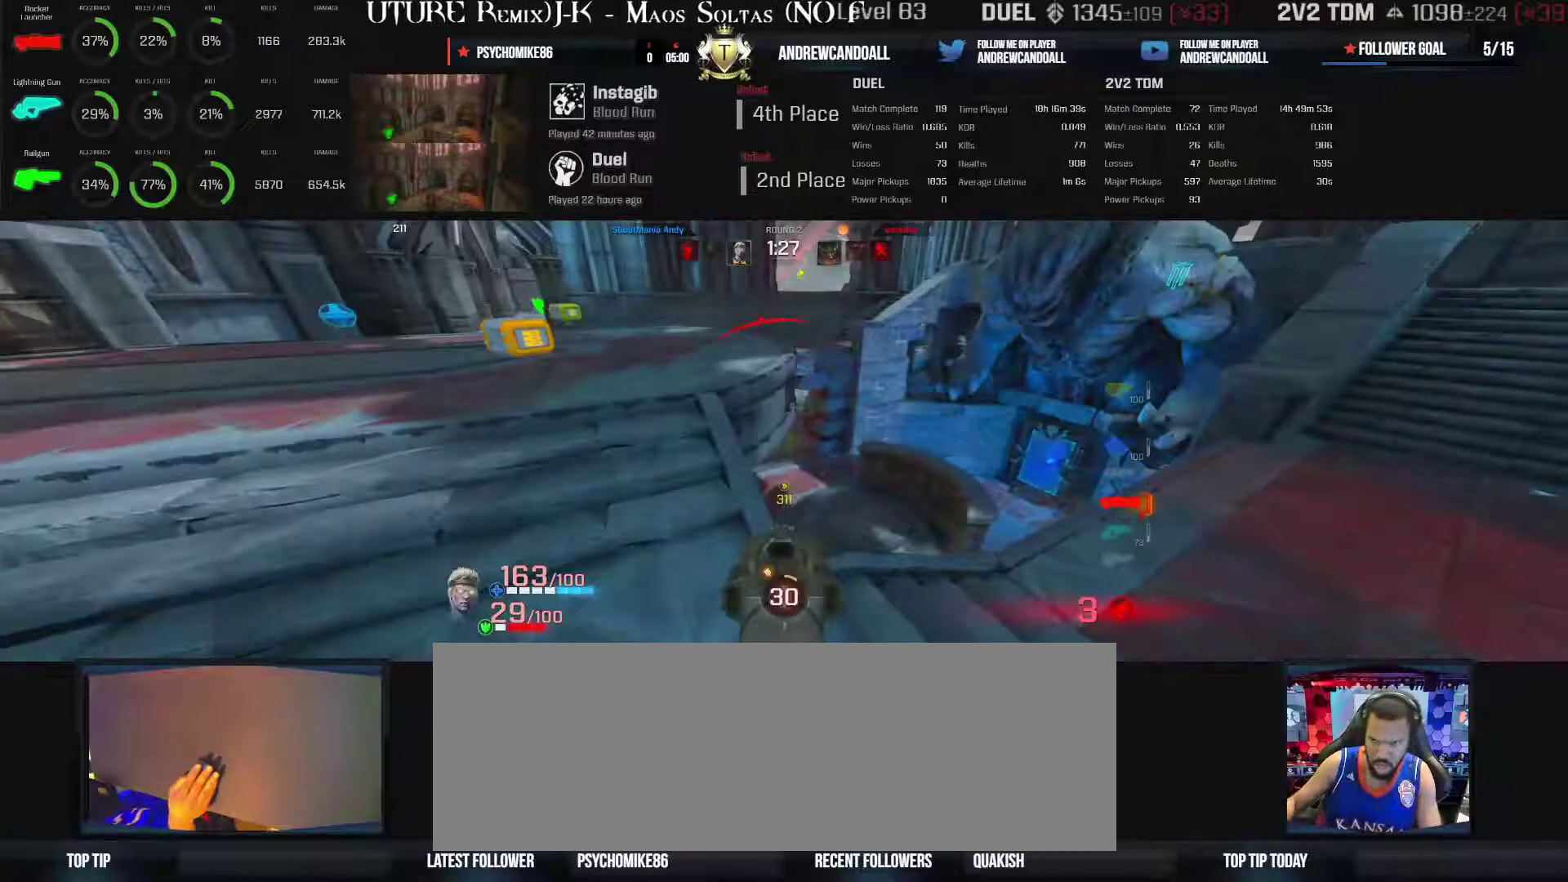
{"keys": ["a", "backspace", "w"], "mouse": [], "events": [[133, "w", "down"], [333, "a", "up"], [433, "a", "down"], [433, "backspace", "down"]]}
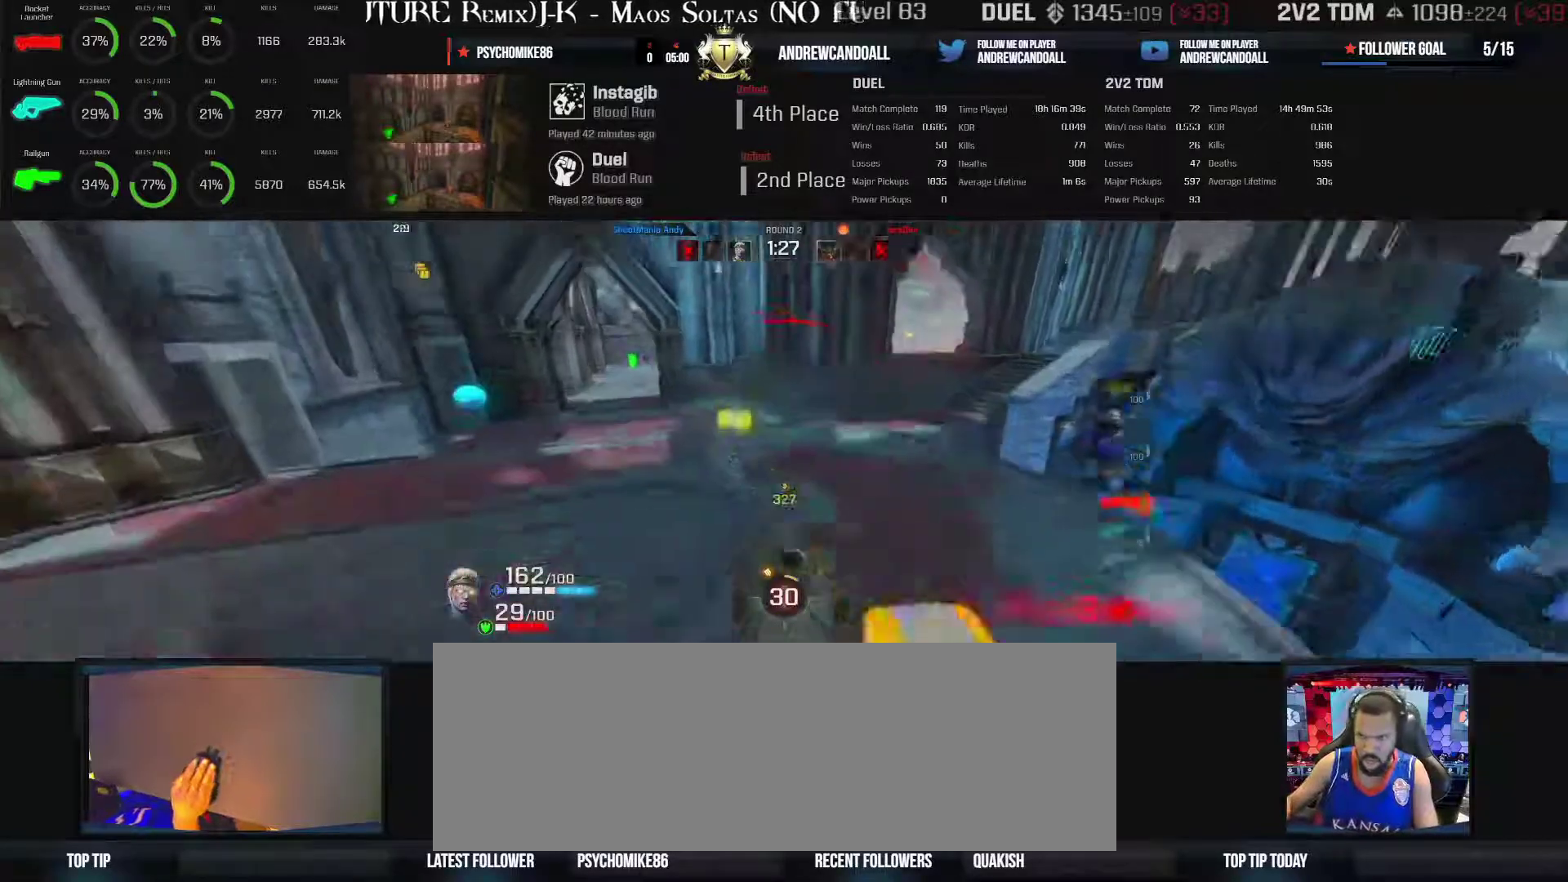
{"keys": ["a", "backspace", "w"], "mouse": [], "events": [[150, "backspace", "up"], [433, "backspace", "down"]]}
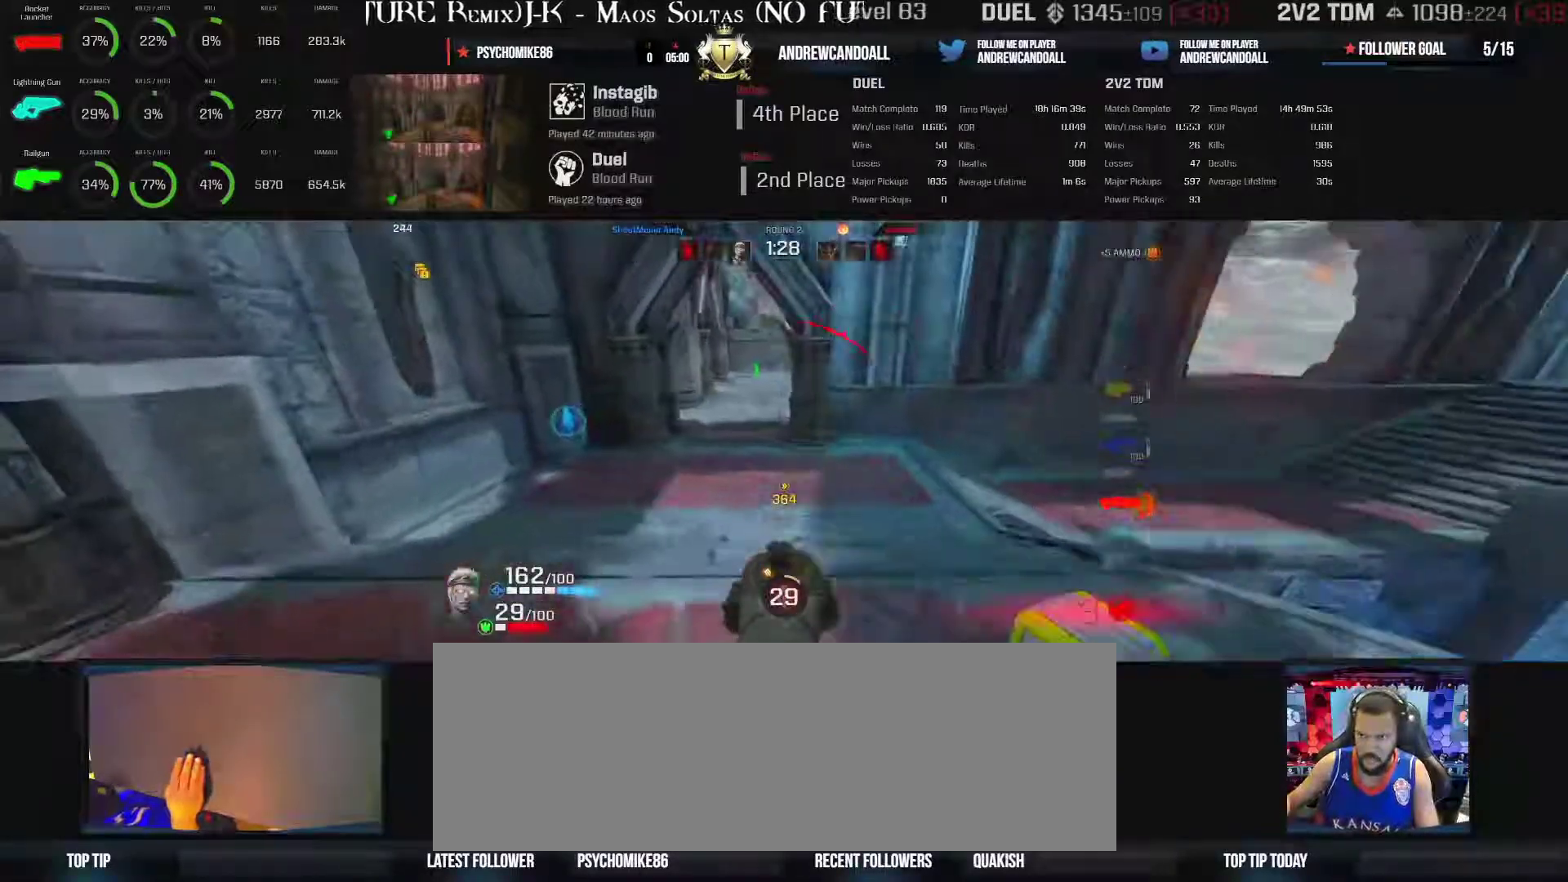
{"keys": ["a", "w"], "mouse": [], "events": [[267, "backspace", "up"]]}
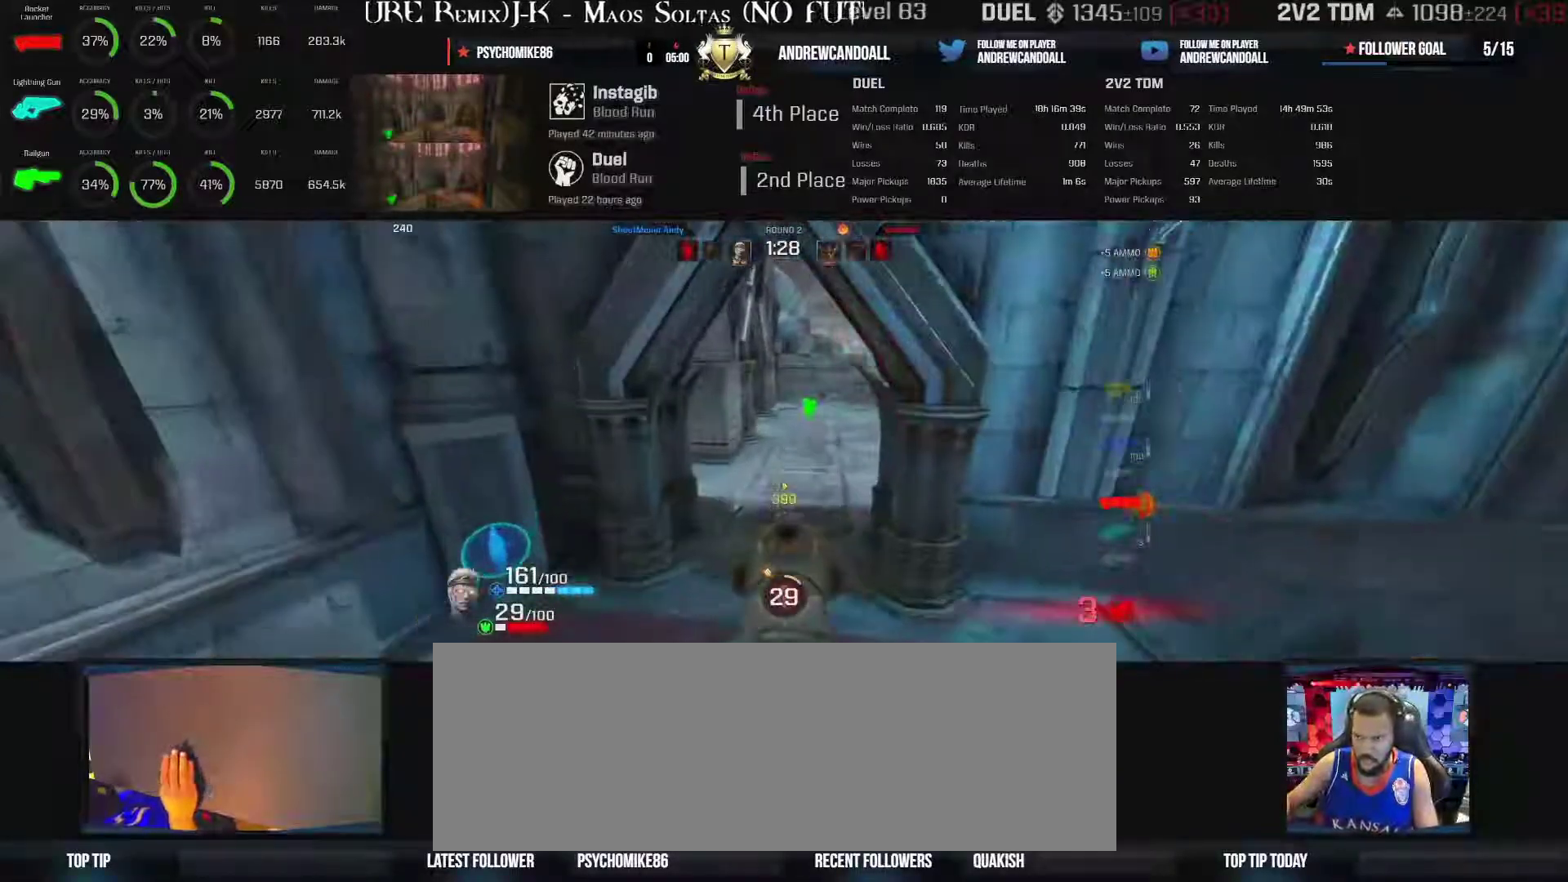
{"keys": ["backspace", "d", "w"], "mouse": [], "events": [[67, "d", "down"], [83, "a", "up"], [267, "backspace", "down"]]}
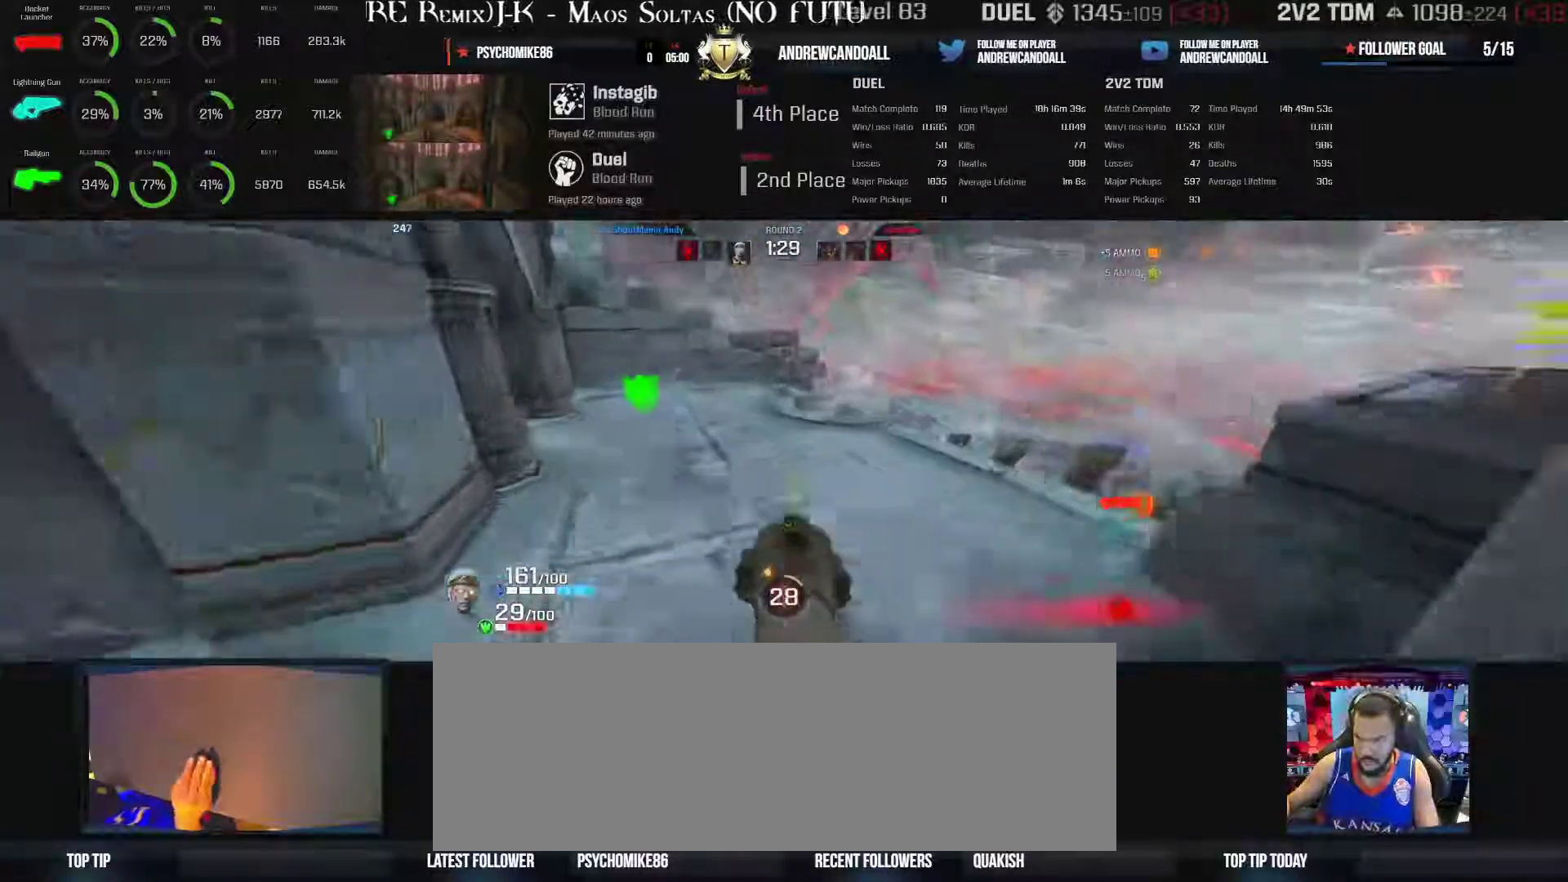
{"keys": ["w"], "mouse": [], "events": [[33, "backspace", "up"], [500, "d", "up"]]}
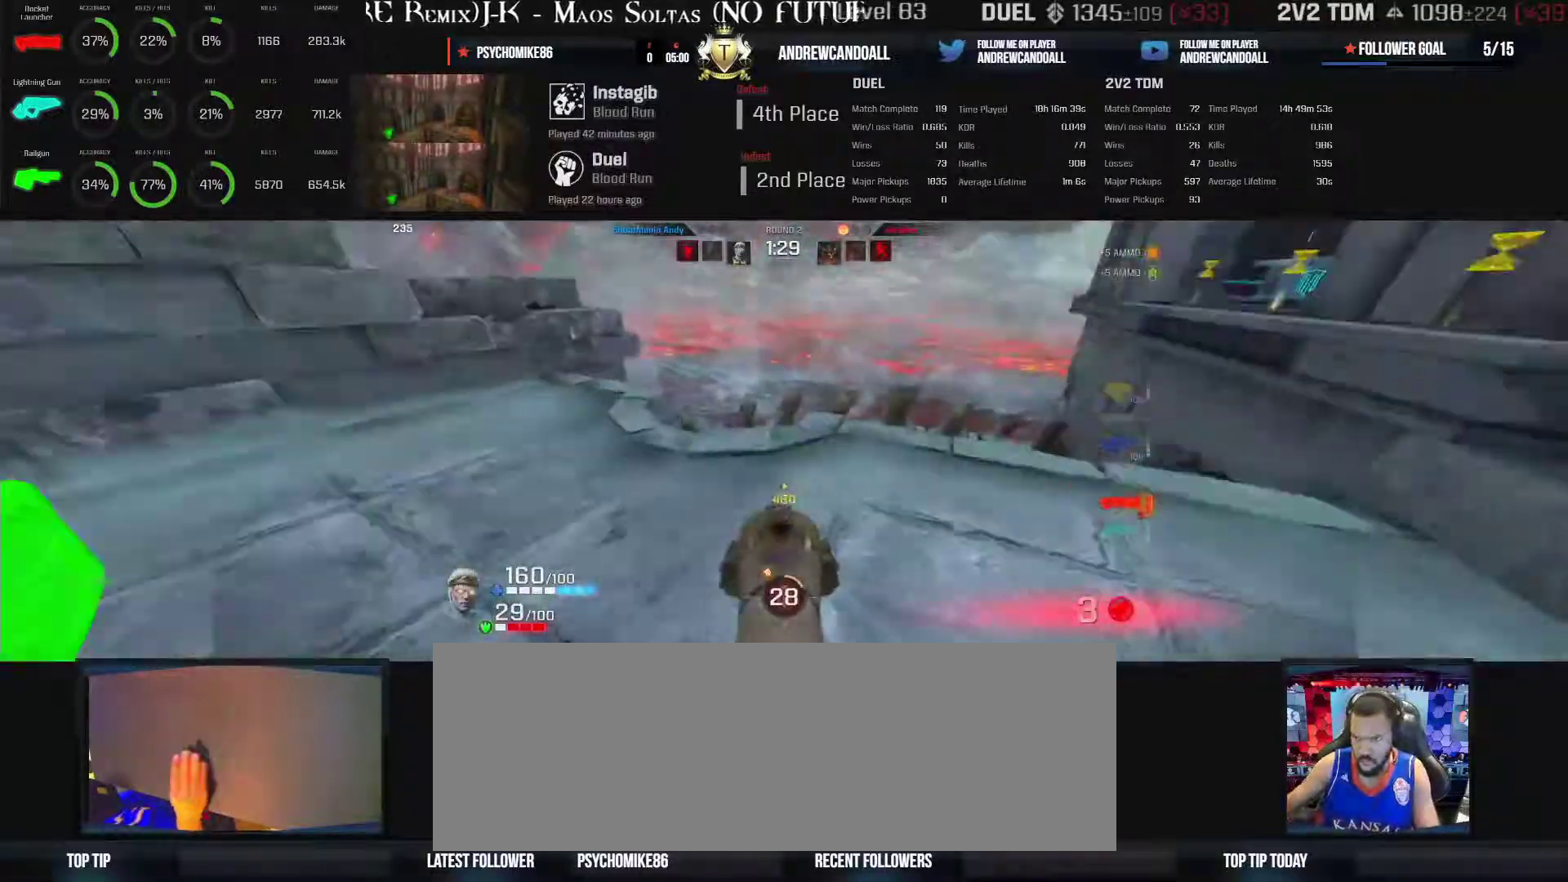
{"keys": [], "mouse": [], "events": [[283, "d", "down"], [400, "d", "up"], [400, "w", "up"]]}
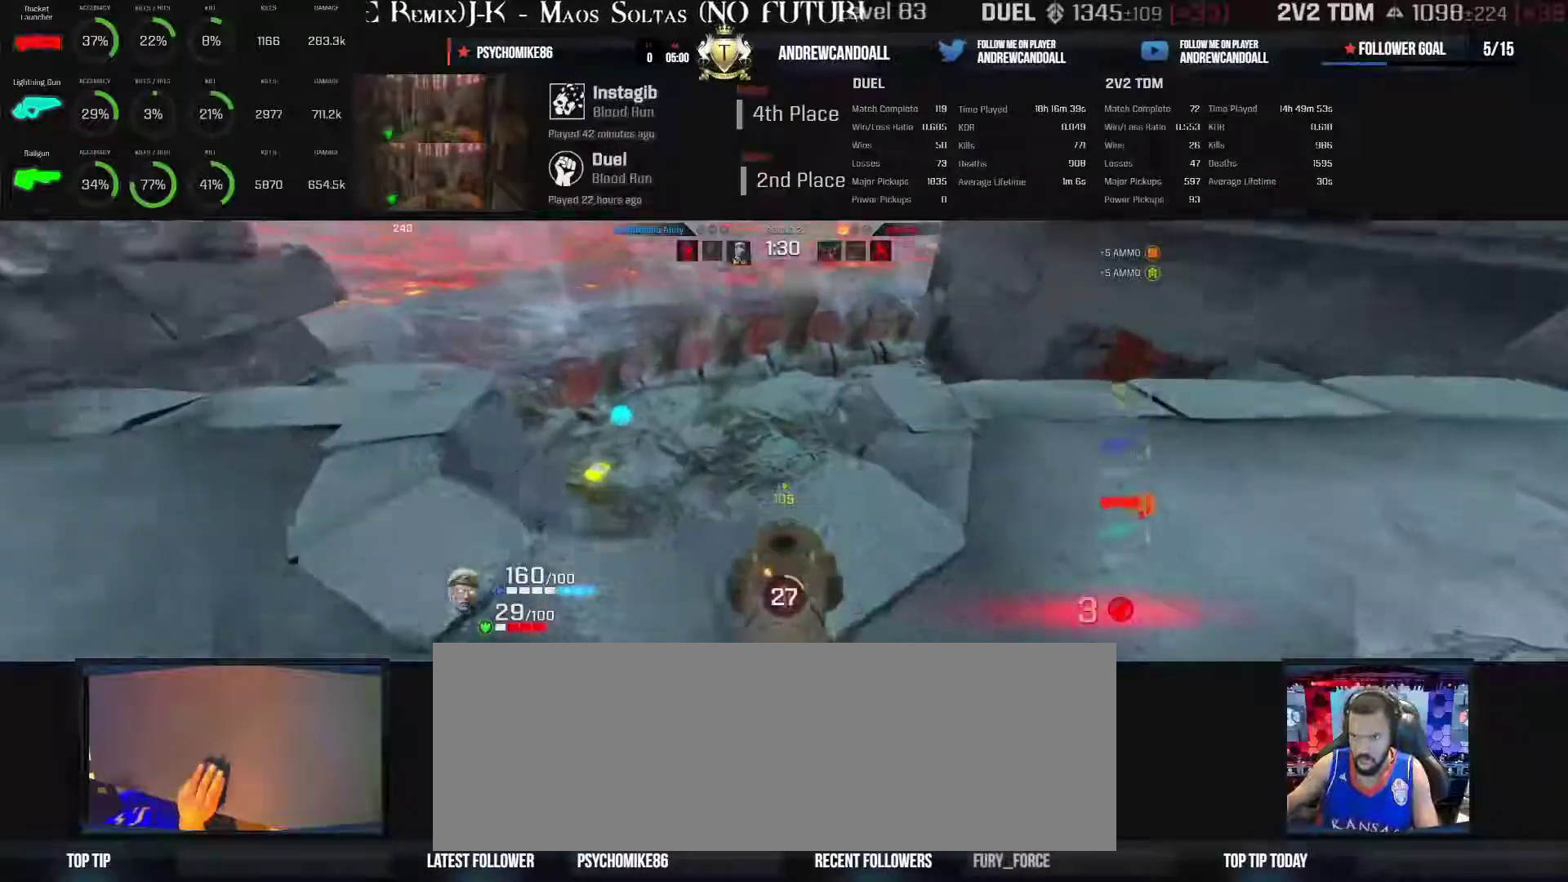
{"keys": ["d", "s"], "mouse": [], "events": [[83, "a", "down"], [83, "s", "down"], [150, "a", "up"], [450, "d", "down"]]}
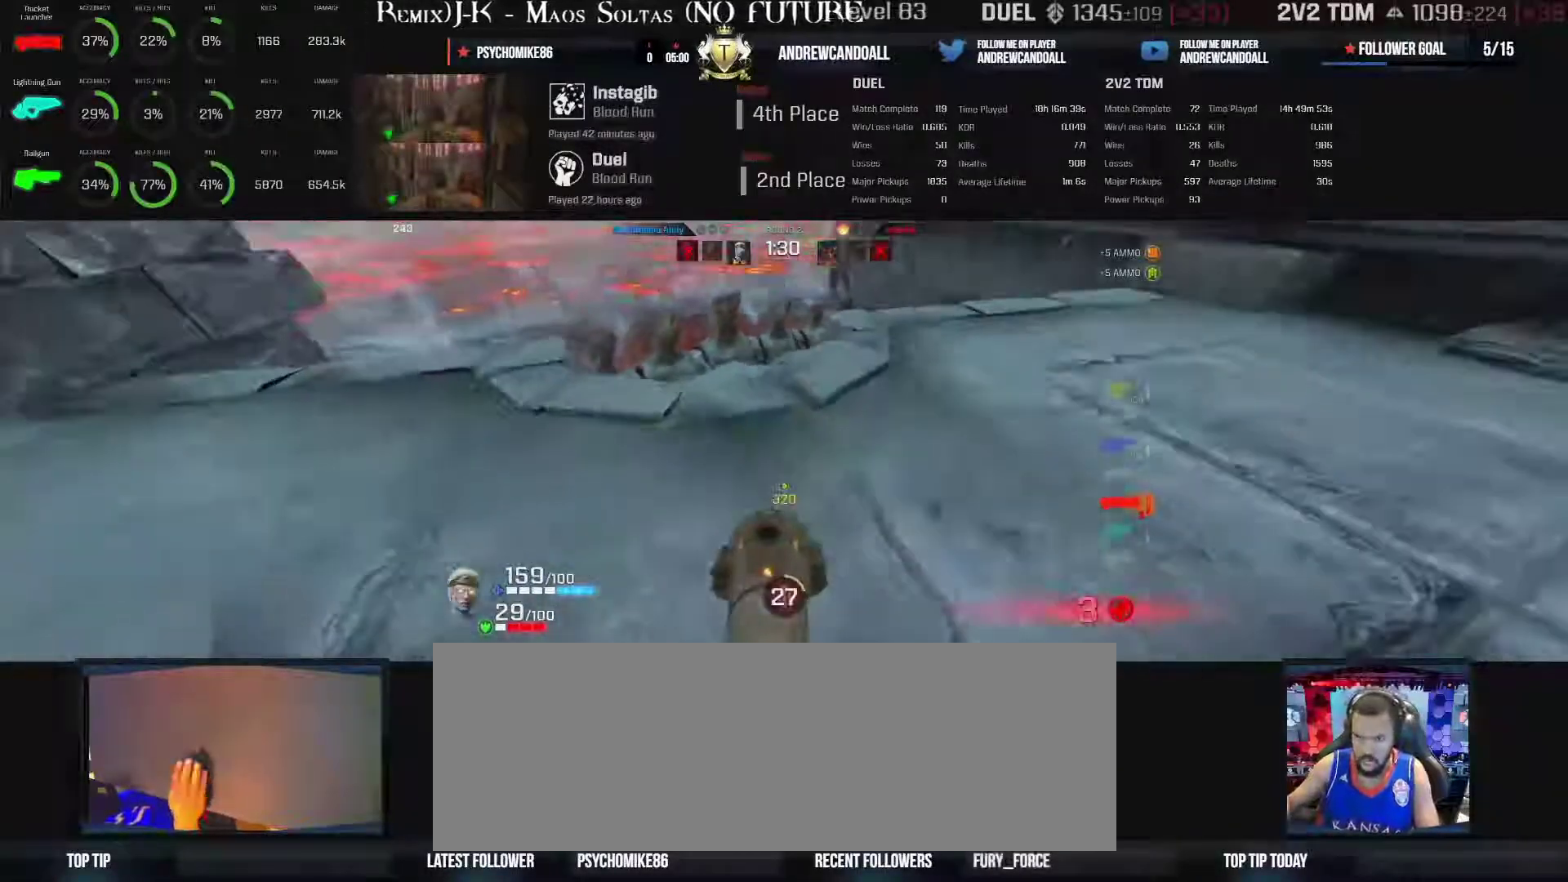
{"keys": ["w"], "mouse": [], "events": [[250, "s", "up"], [400, "d", "up"], [400, "w", "down"]]}
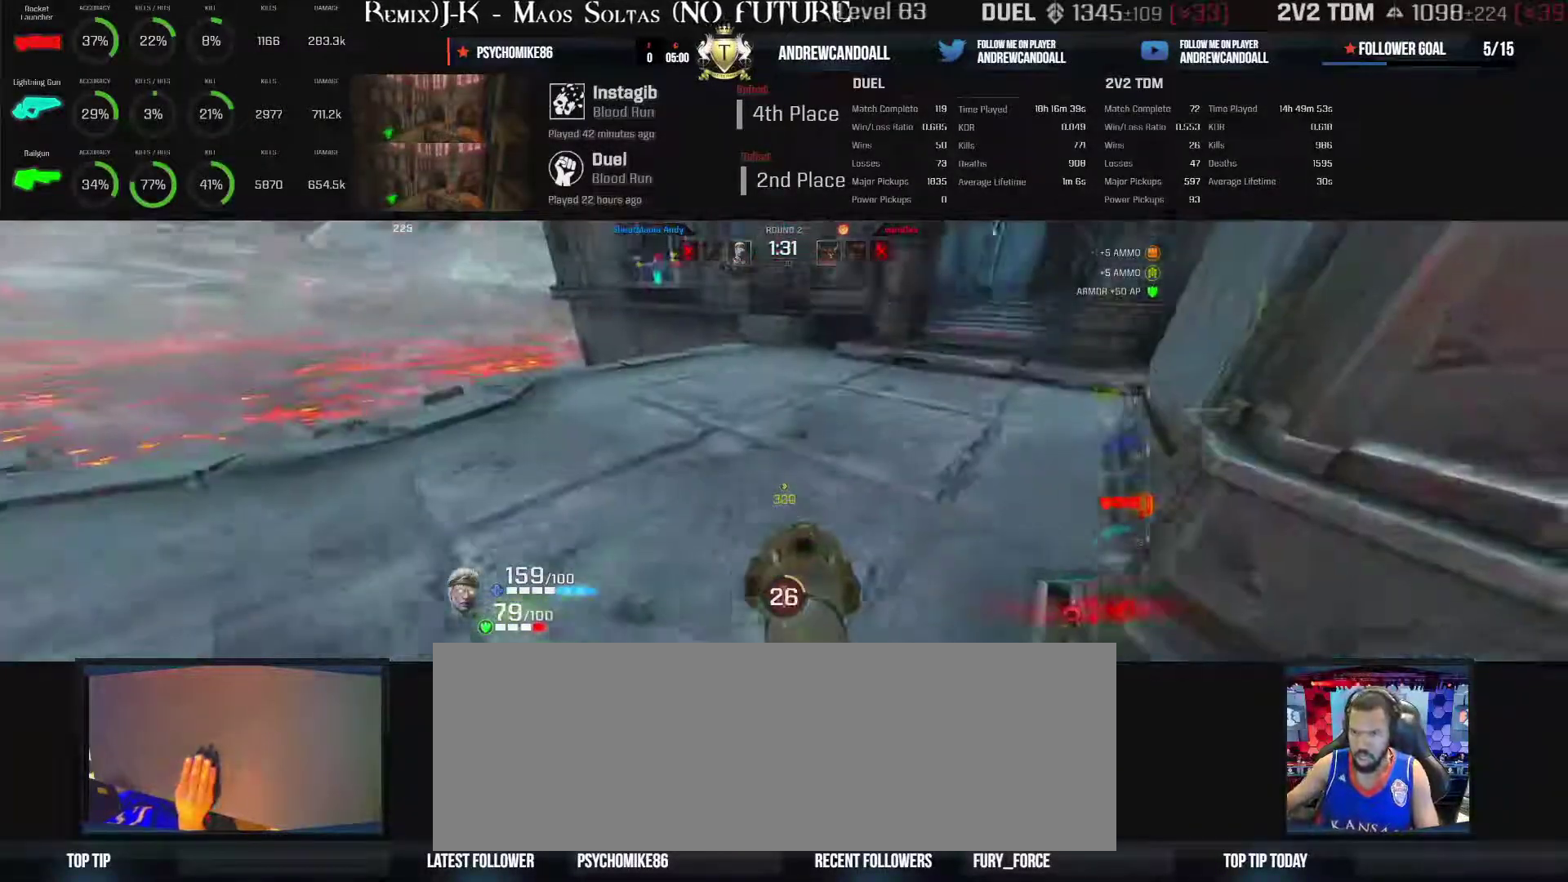
{"keys": ["backspace", "d", "w"], "mouse": [], "events": [[300, "d", "down"], [367, "backspace", "down"]]}
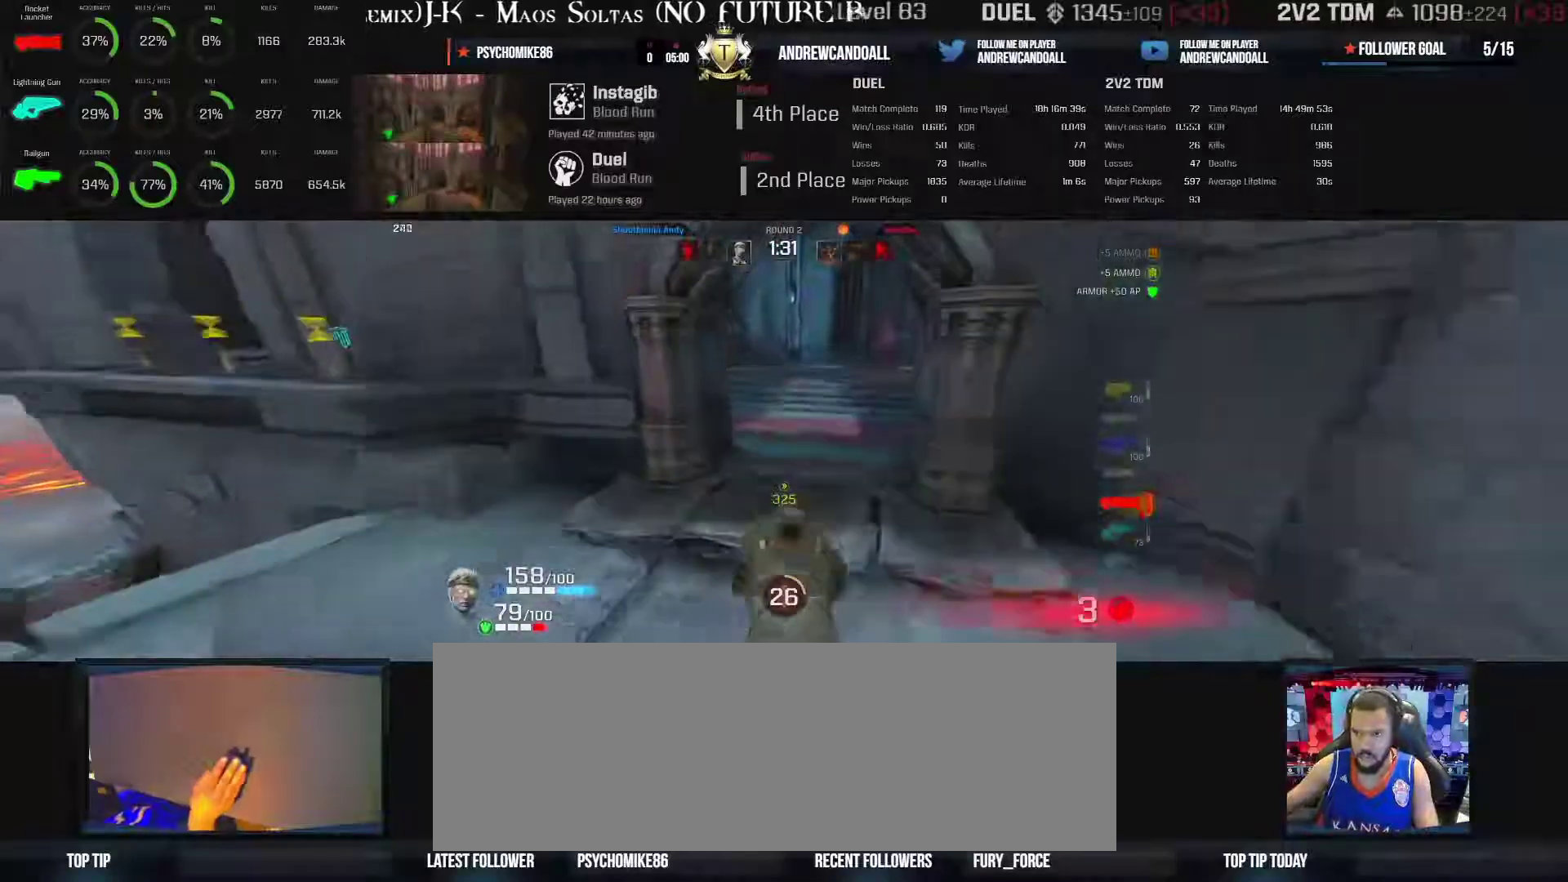
{"keys": ["a", "w"], "mouse": [], "events": [[67, "backspace", "up"], [183, "d", "up"], [483, "a", "down"]]}
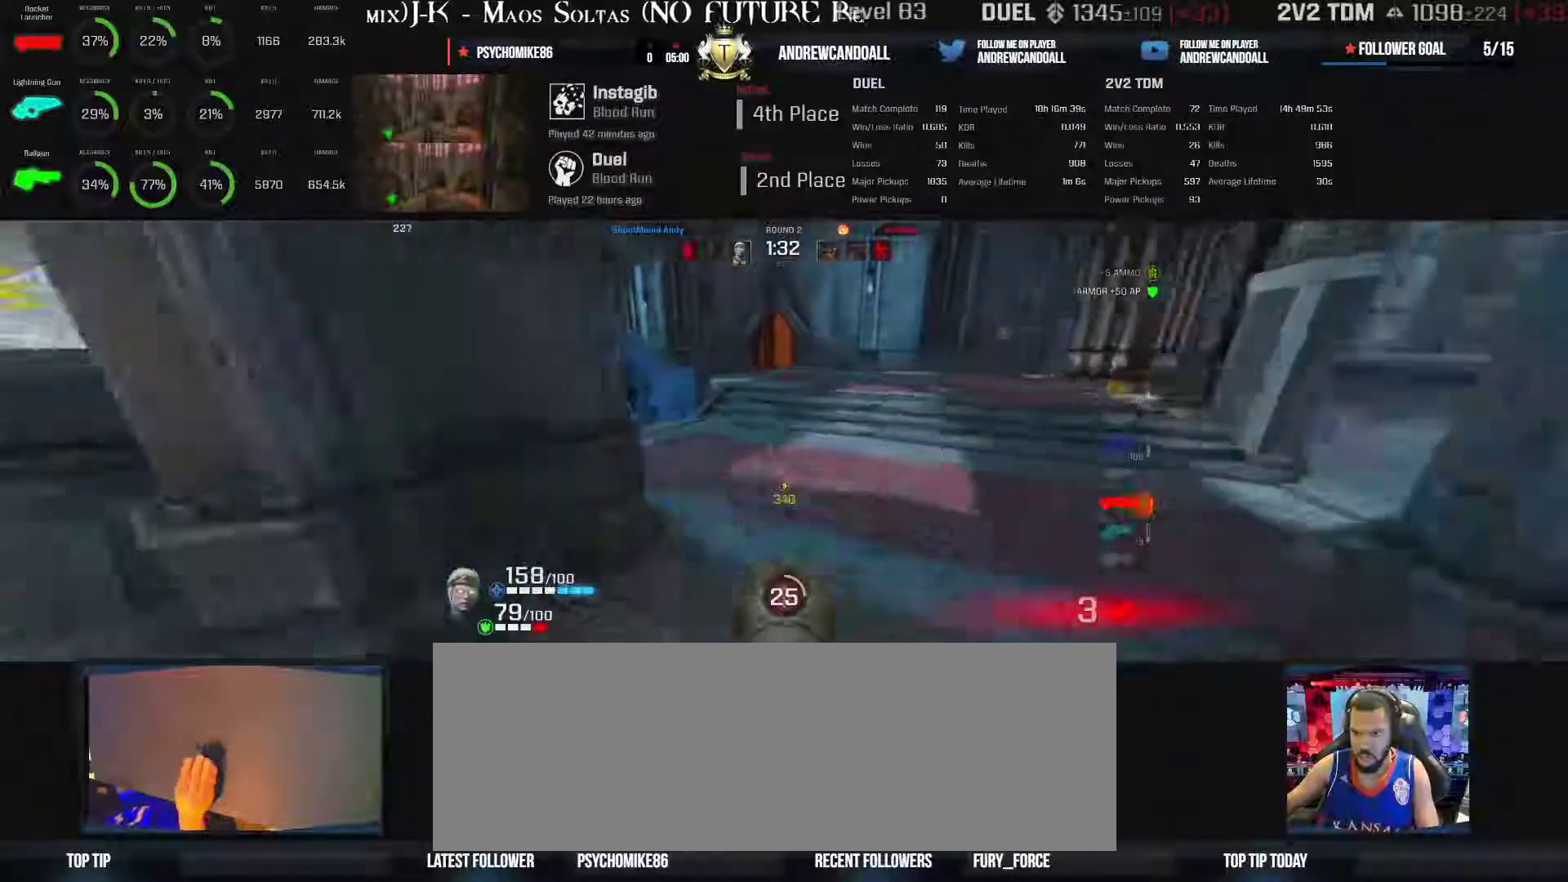
{"keys": ["w"], "mouse": [], "events": [[33, "a", "up"], [133, "a", "down"], [350, "a", "up"]]}
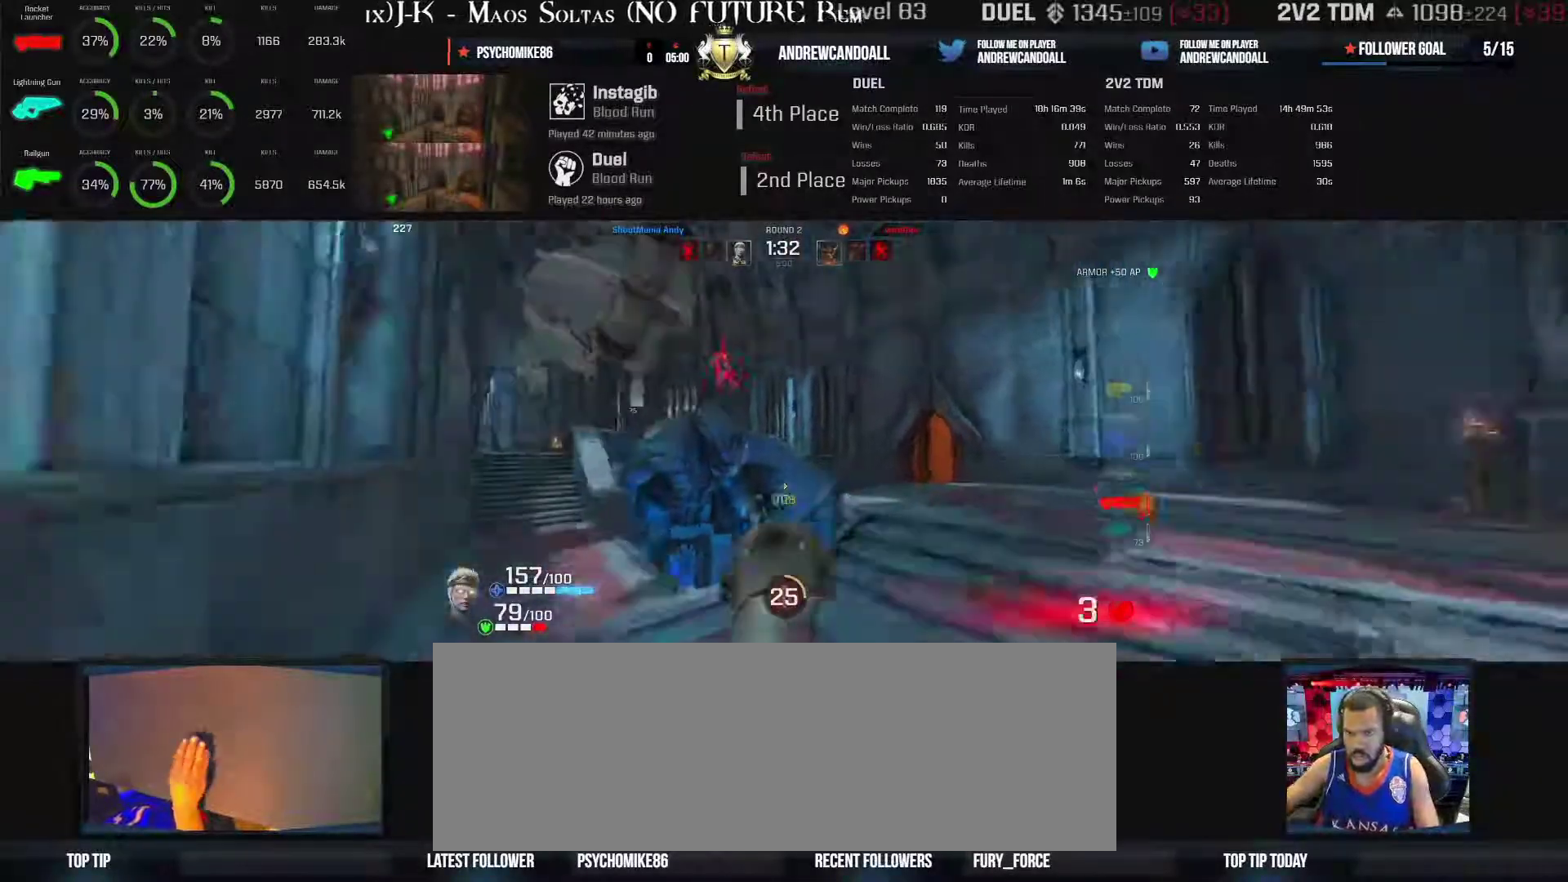
{"keys": ["a", "d", "w"], "mouse": ["left"], "events": [[17, "d", "down"], [17, "mouse_left", "down"], [200, "mouse_mb4", "down"], [300, "mouse_mb4", "up"], [450, "a", "down"]]}
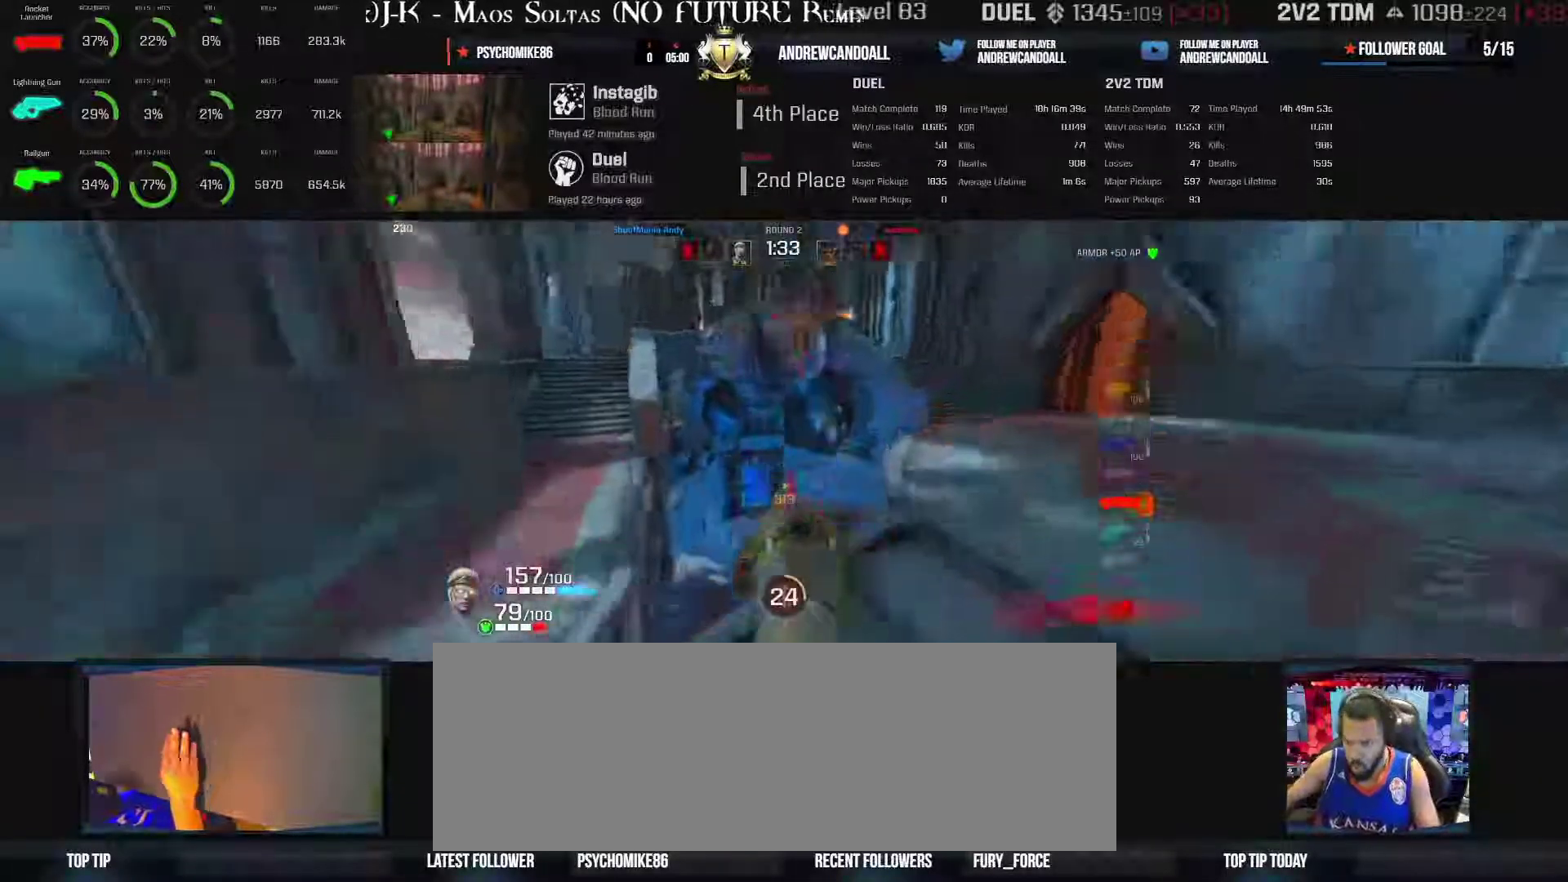
{"keys": ["a", "w"], "mouse": [], "events": [[67, "d", "up"], [150, "mouse_left", "up"]]}
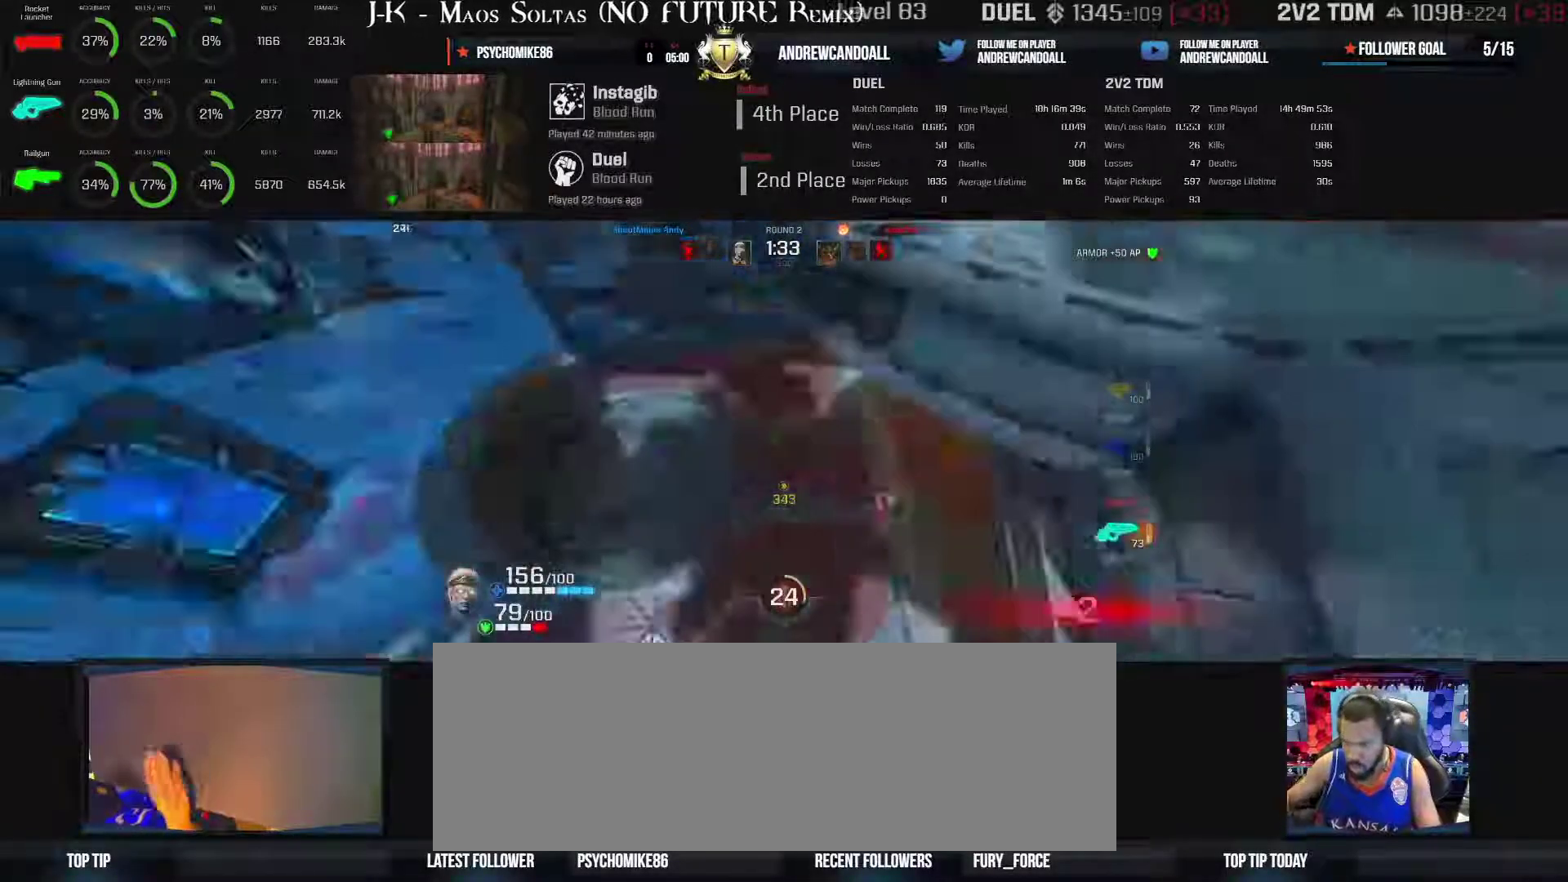
{"keys": ["w"], "mouse": [], "events": [[83, "a", "up"]]}
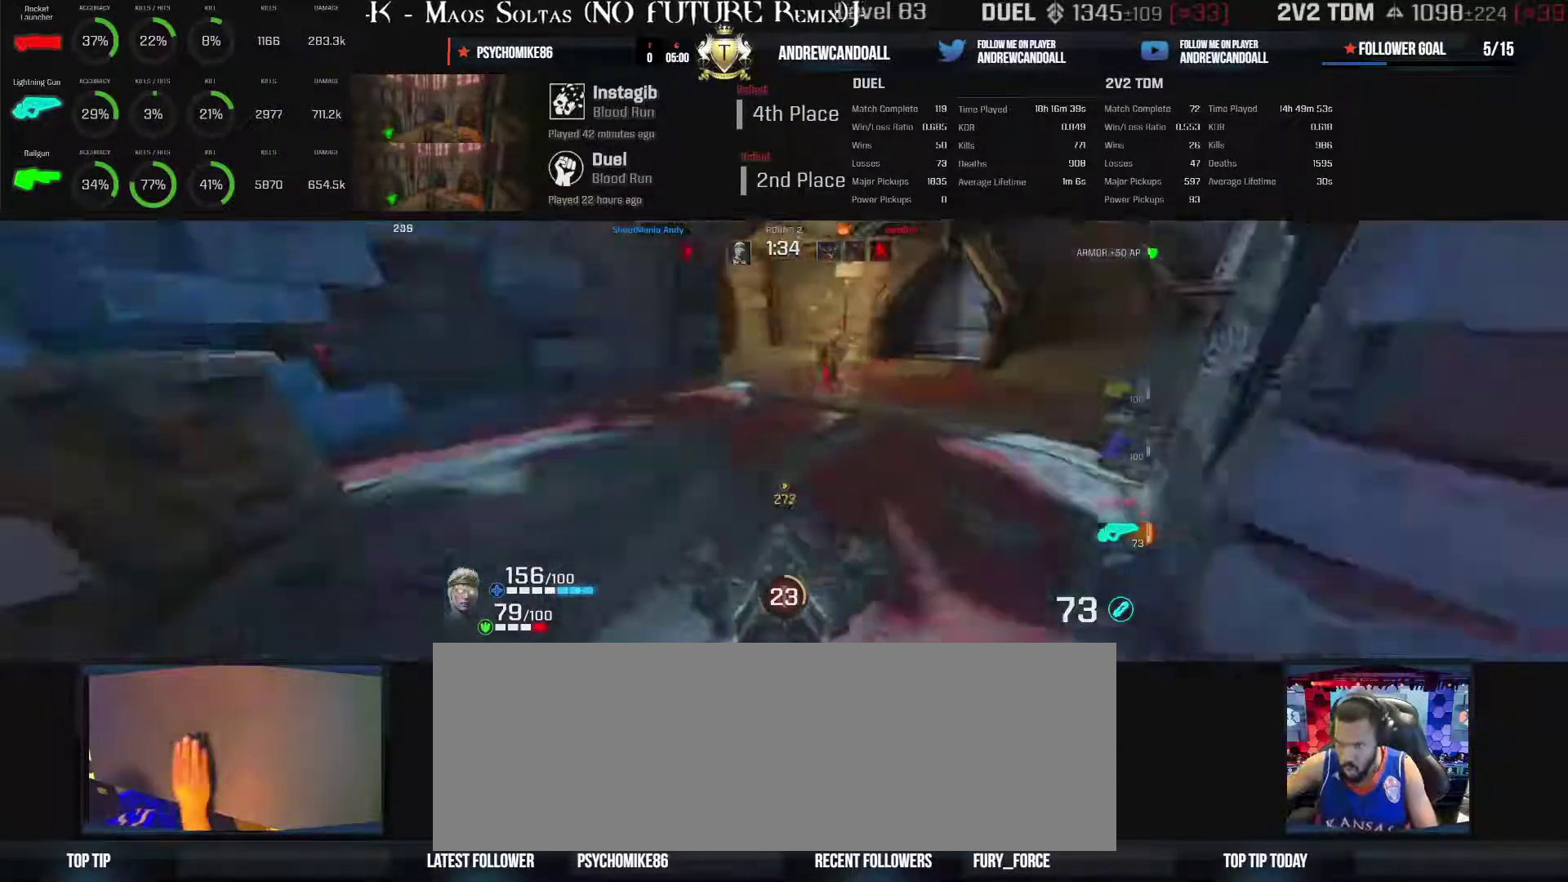
{"keys": ["w"], "mouse": ["left"], "events": [[100, "mouse_left", "down"], [117, "d", "down"], [317, "a", "down"], [317, "d", "up"], [450, "a", "up"]]}
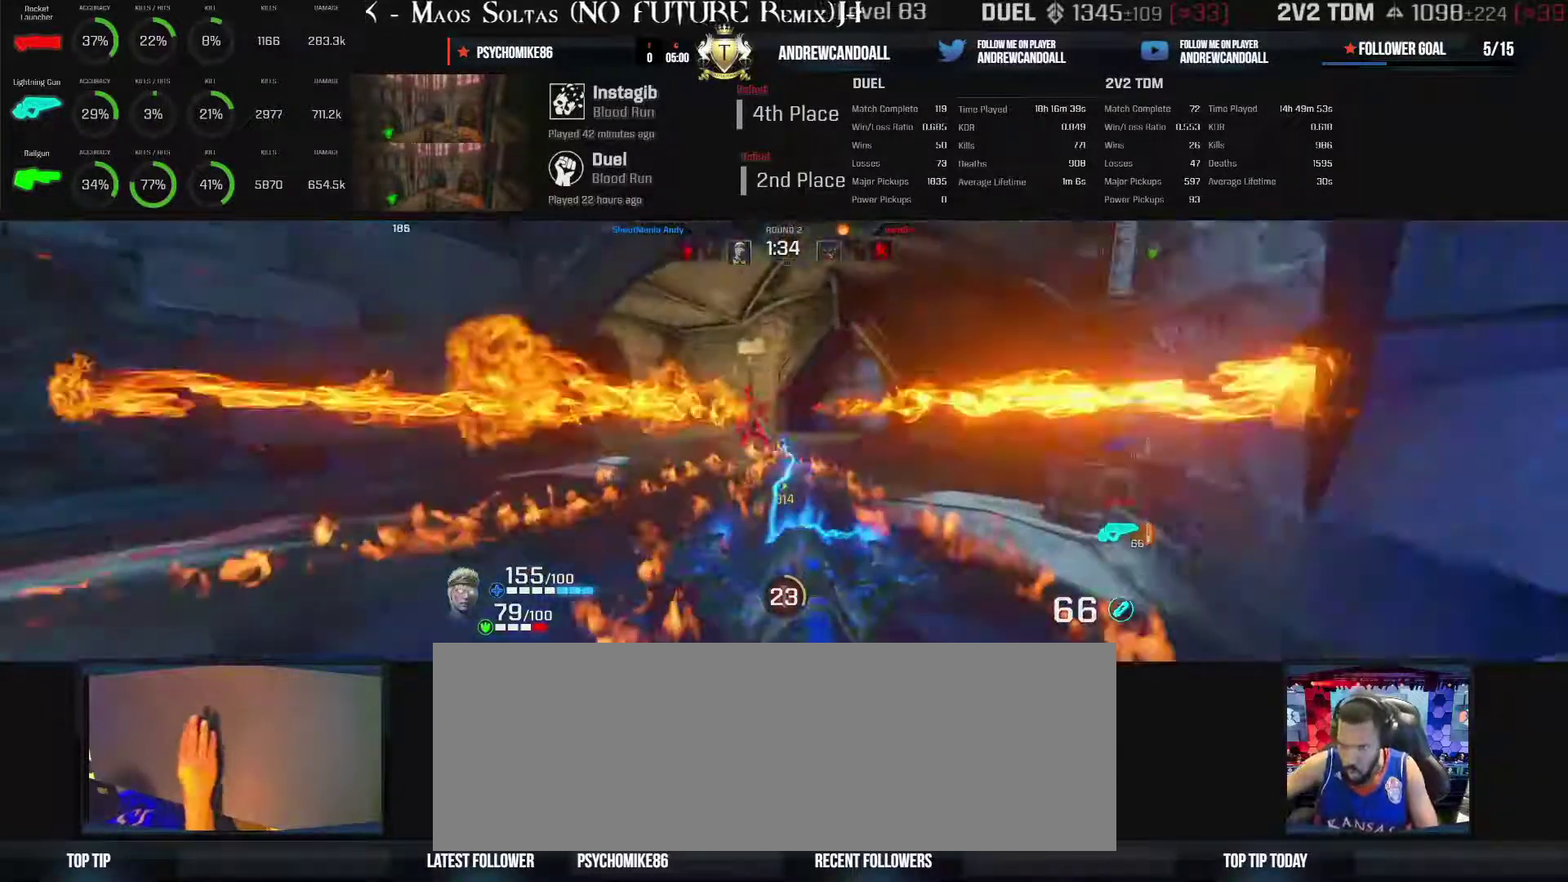
{"keys": ["a", "w"], "mouse": ["left"], "events": [[50, "a", "down"]]}
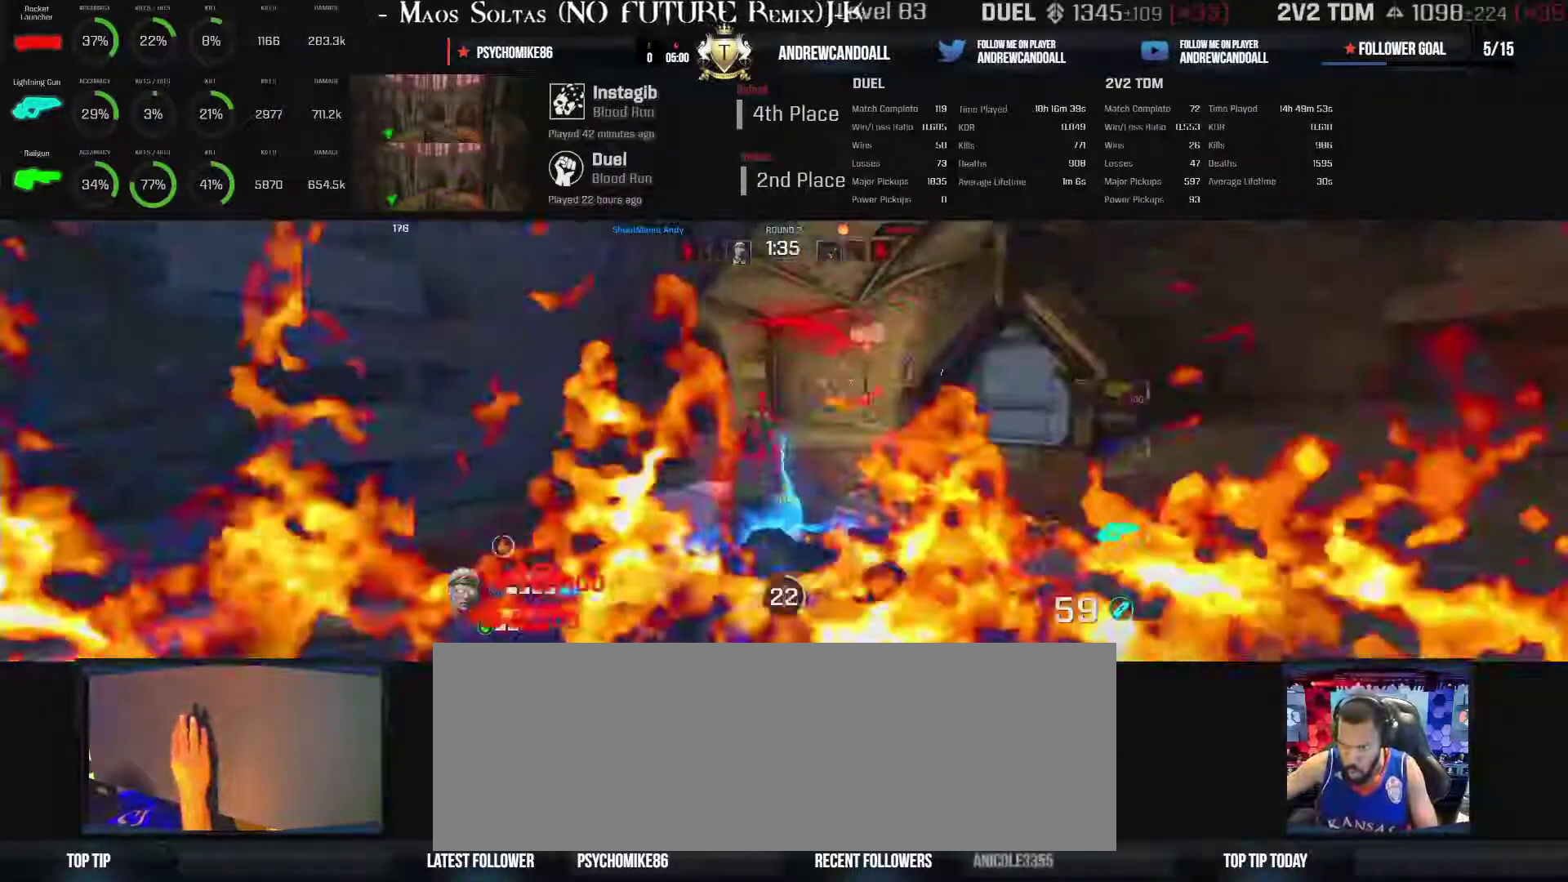
{"keys": ["a", "d", "w"], "mouse": ["left"], "events": [[217, "w", "up"], [383, "w", "down"], [500, "d", "down"]]}
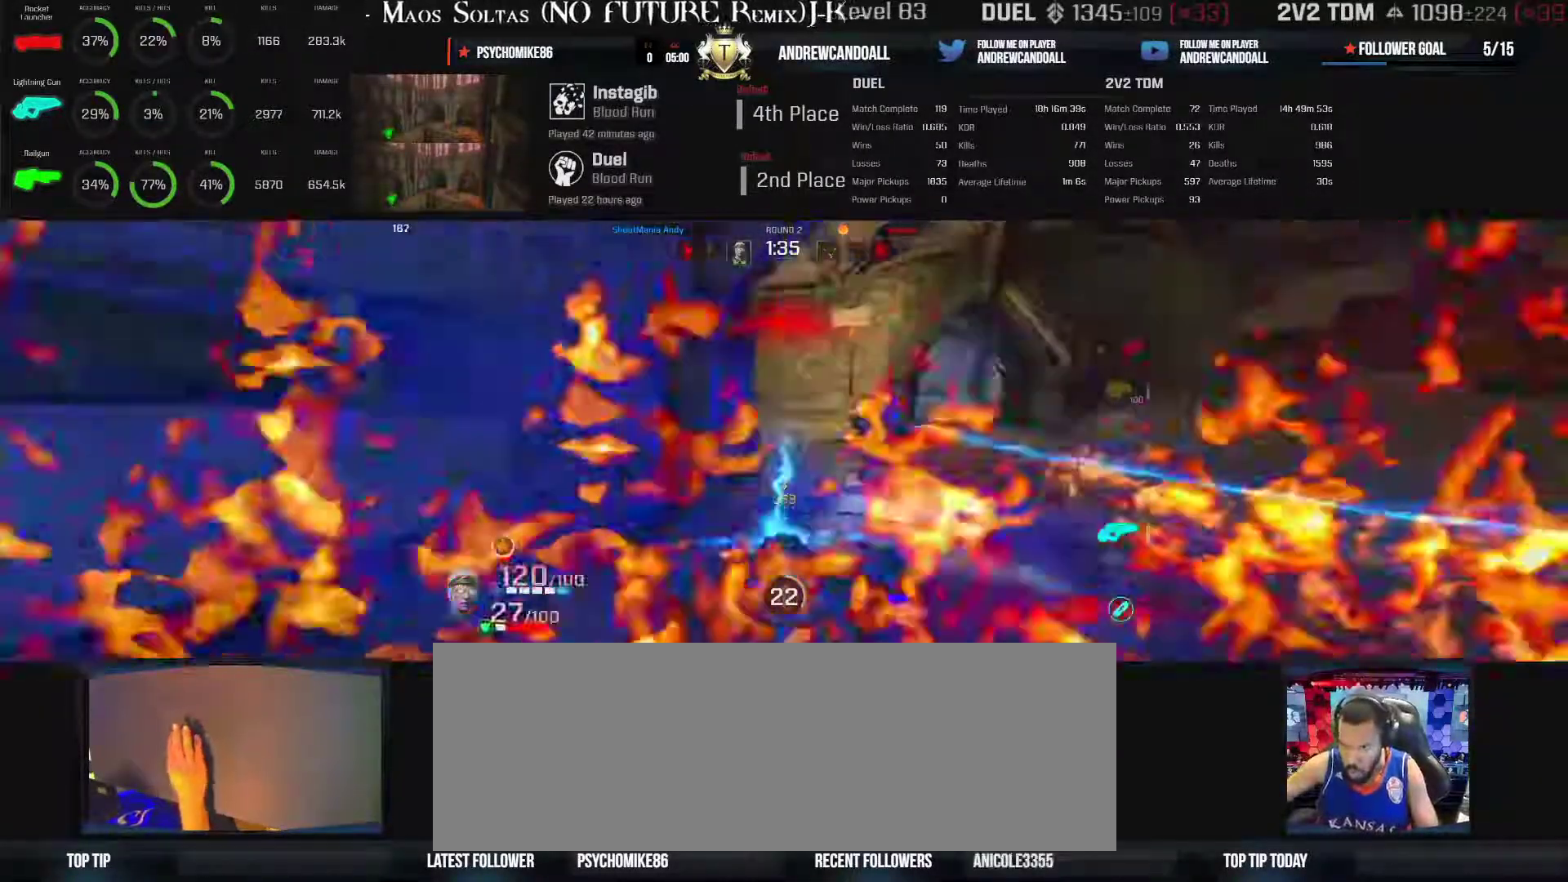
{"keys": ["d", "w"], "mouse": ["left"], "events": [[17, "a", "up"]]}
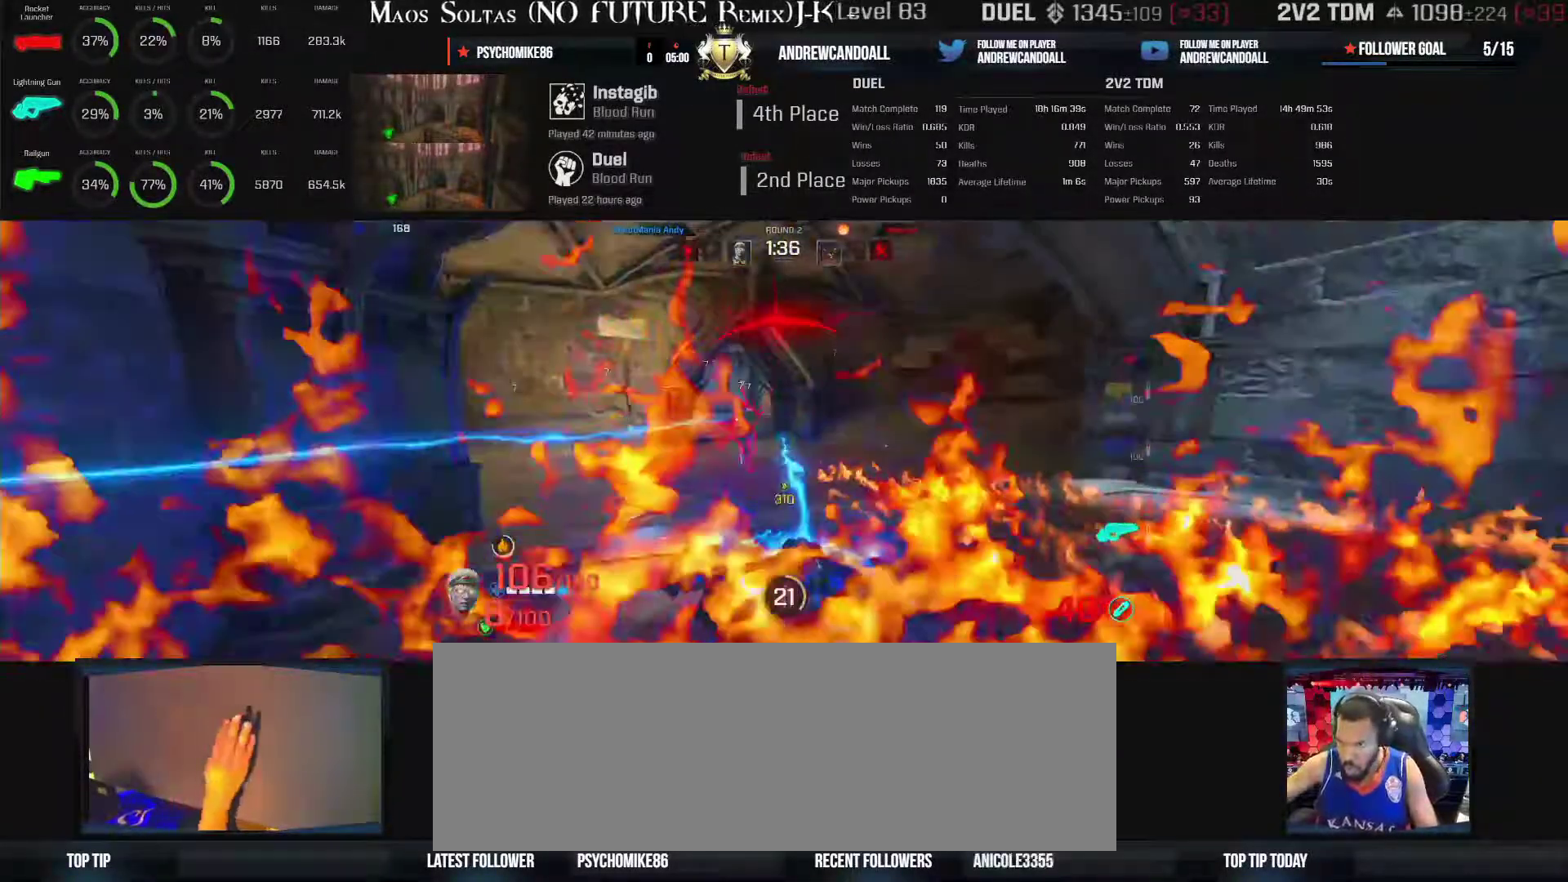
{"keys": ["a", "d", "w"], "mouse": ["left"], "events": [[100, "a", "down"], [100, "d", "up"], [433, "d", "down"]]}
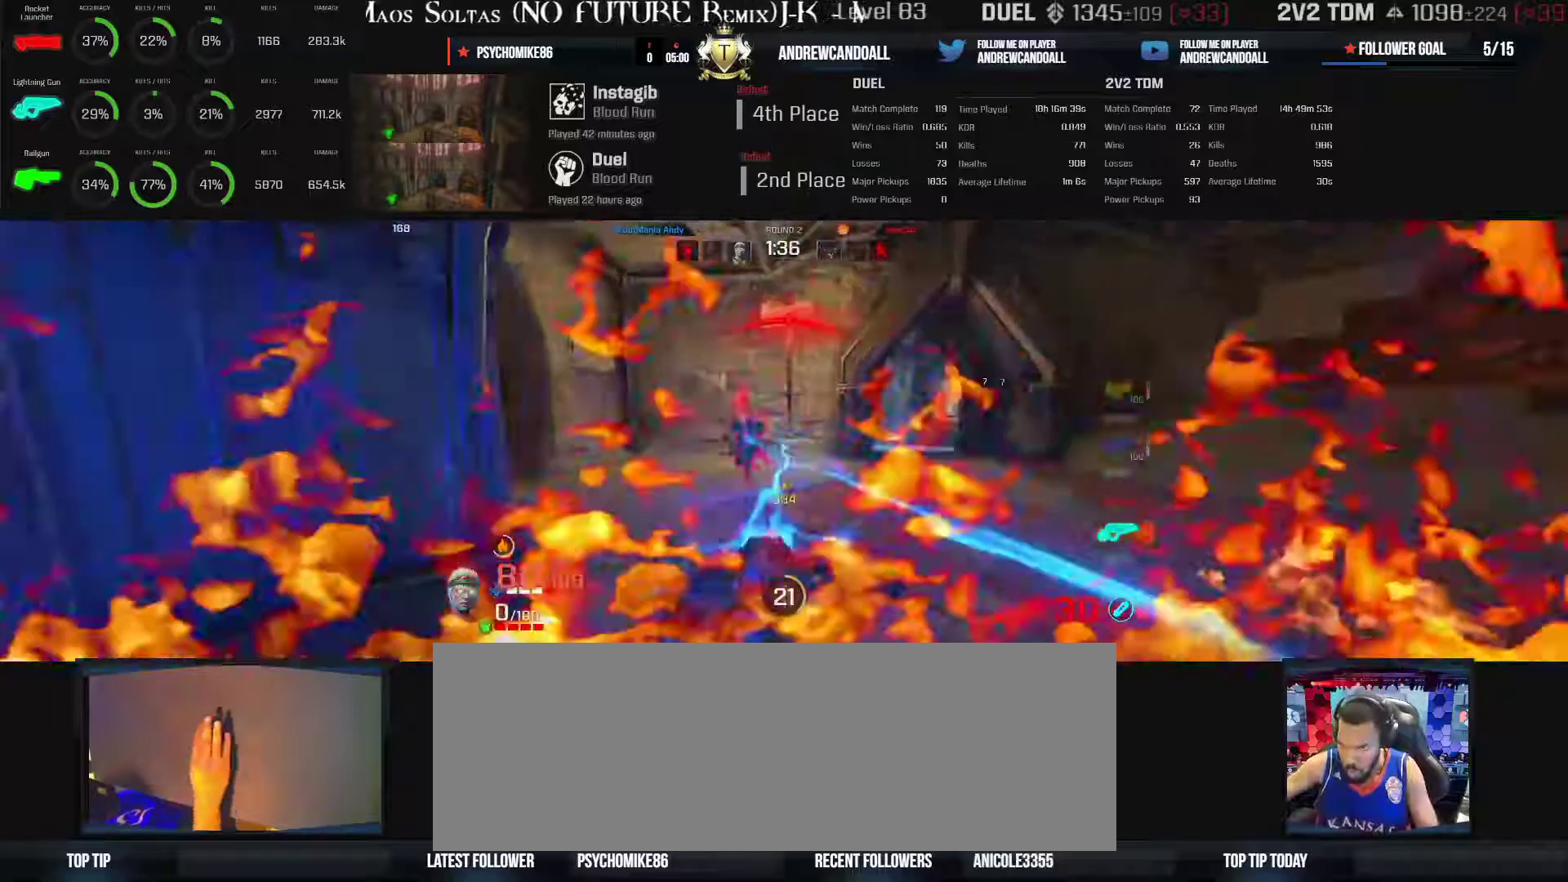
{"keys": ["a"], "mouse": ["left"], "events": [[83, "d", "up"], [233, "d", "down"], [417, "d", "up"], [417, "w", "up"]]}
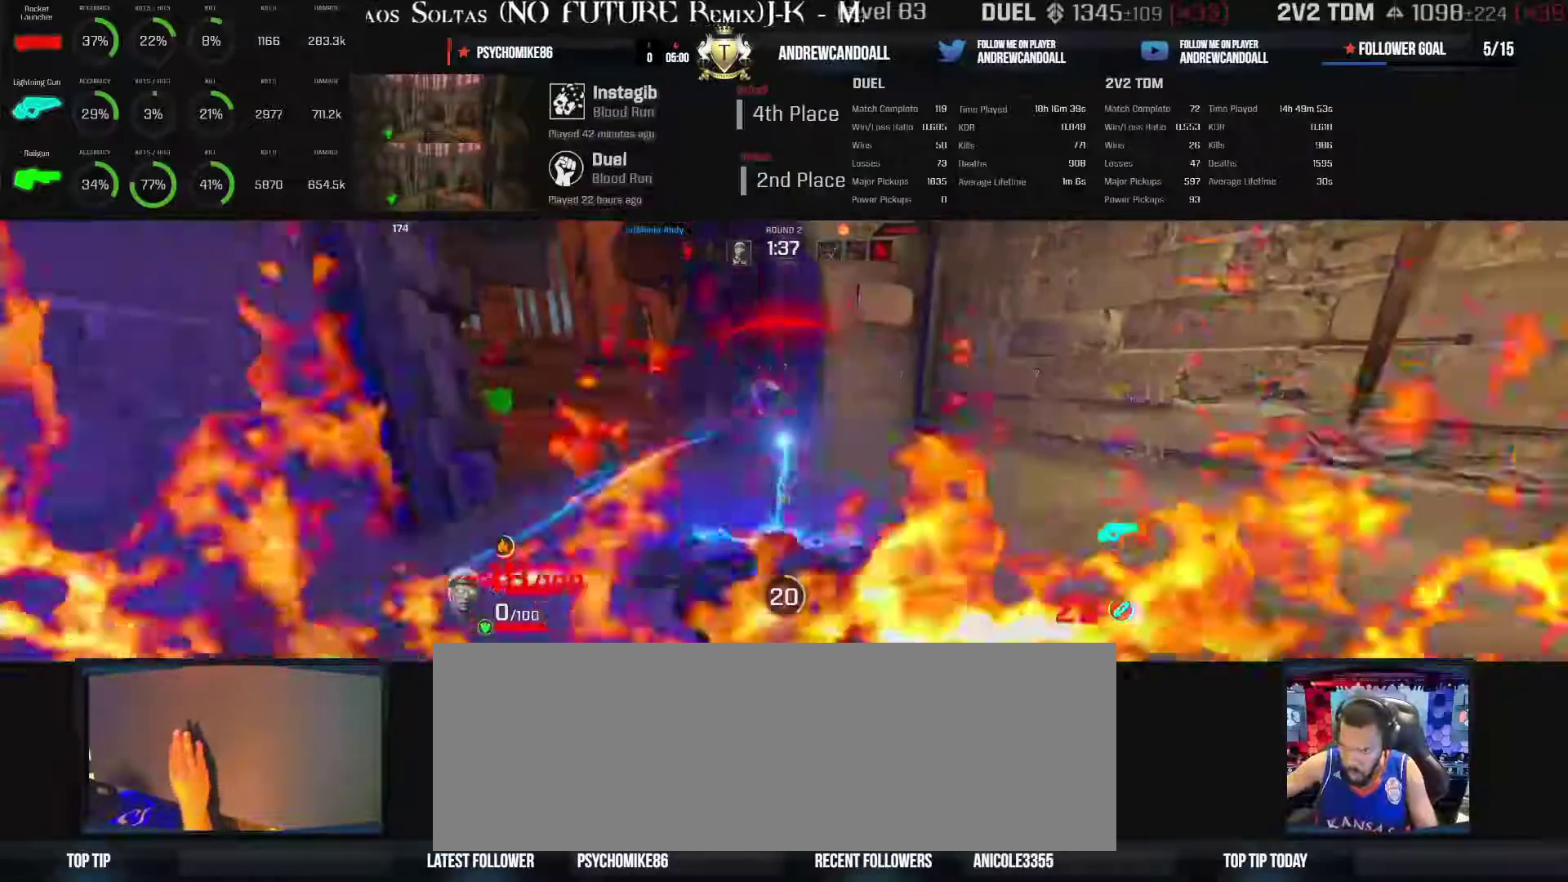
{"keys": ["a", "w"], "mouse": ["left"], "events": [[17, "w", "down"], [33, "d", "down"], [250, "d", "up"]]}
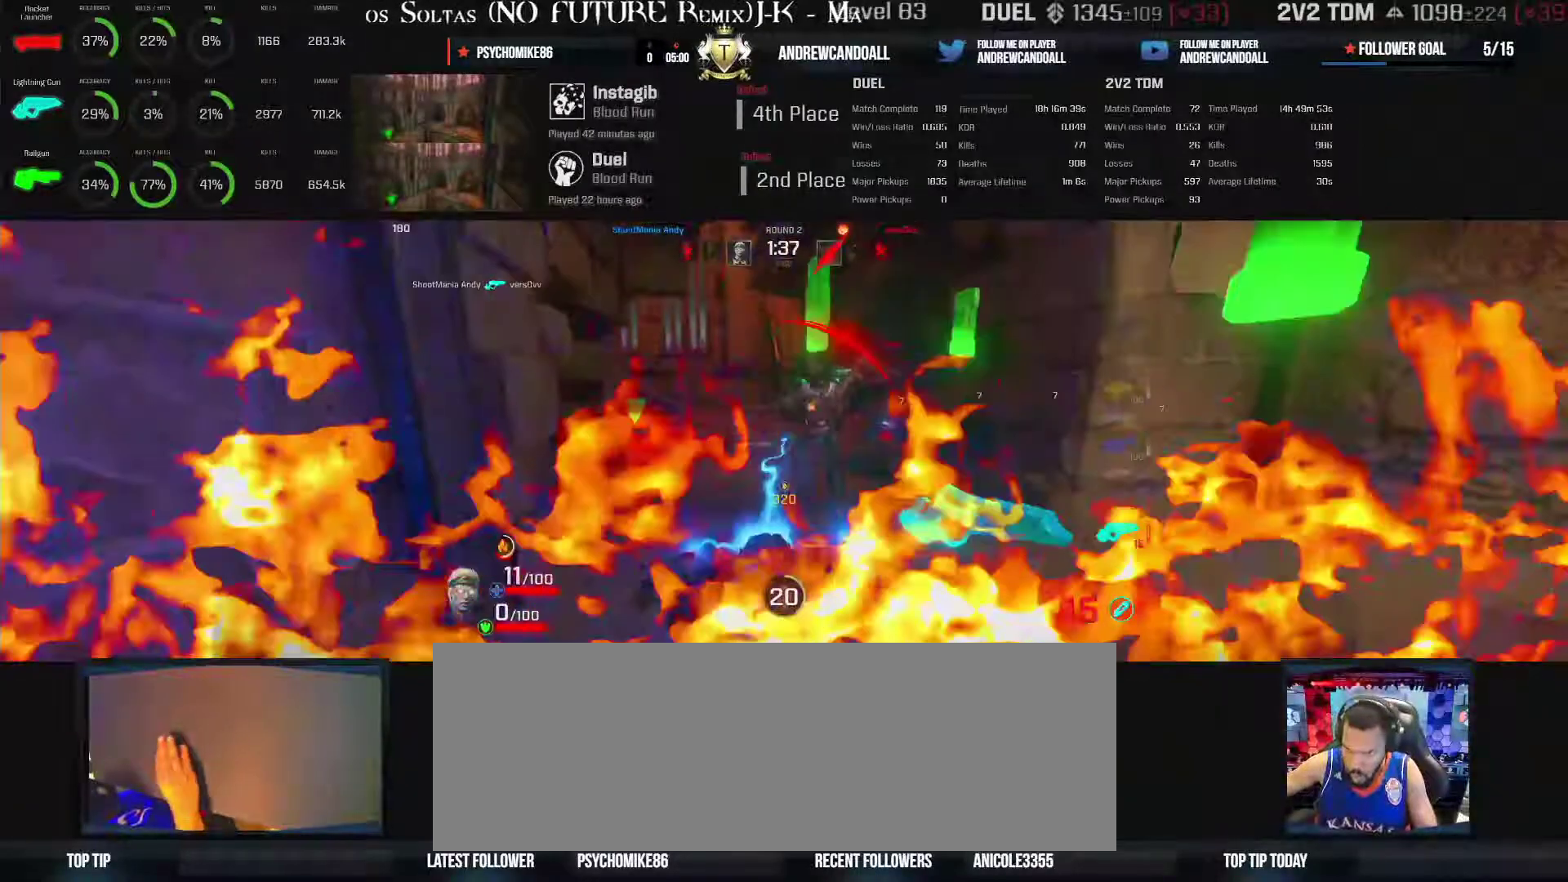
{"keys": ["a", "w"], "mouse": [], "events": [[117, "a", "up"], [117, "d", "down"], [117, "mouse_left", "up"], [150, "w", "up"], [500, "a", "down"], [500, "d", "up"], [500, "w", "down"]]}
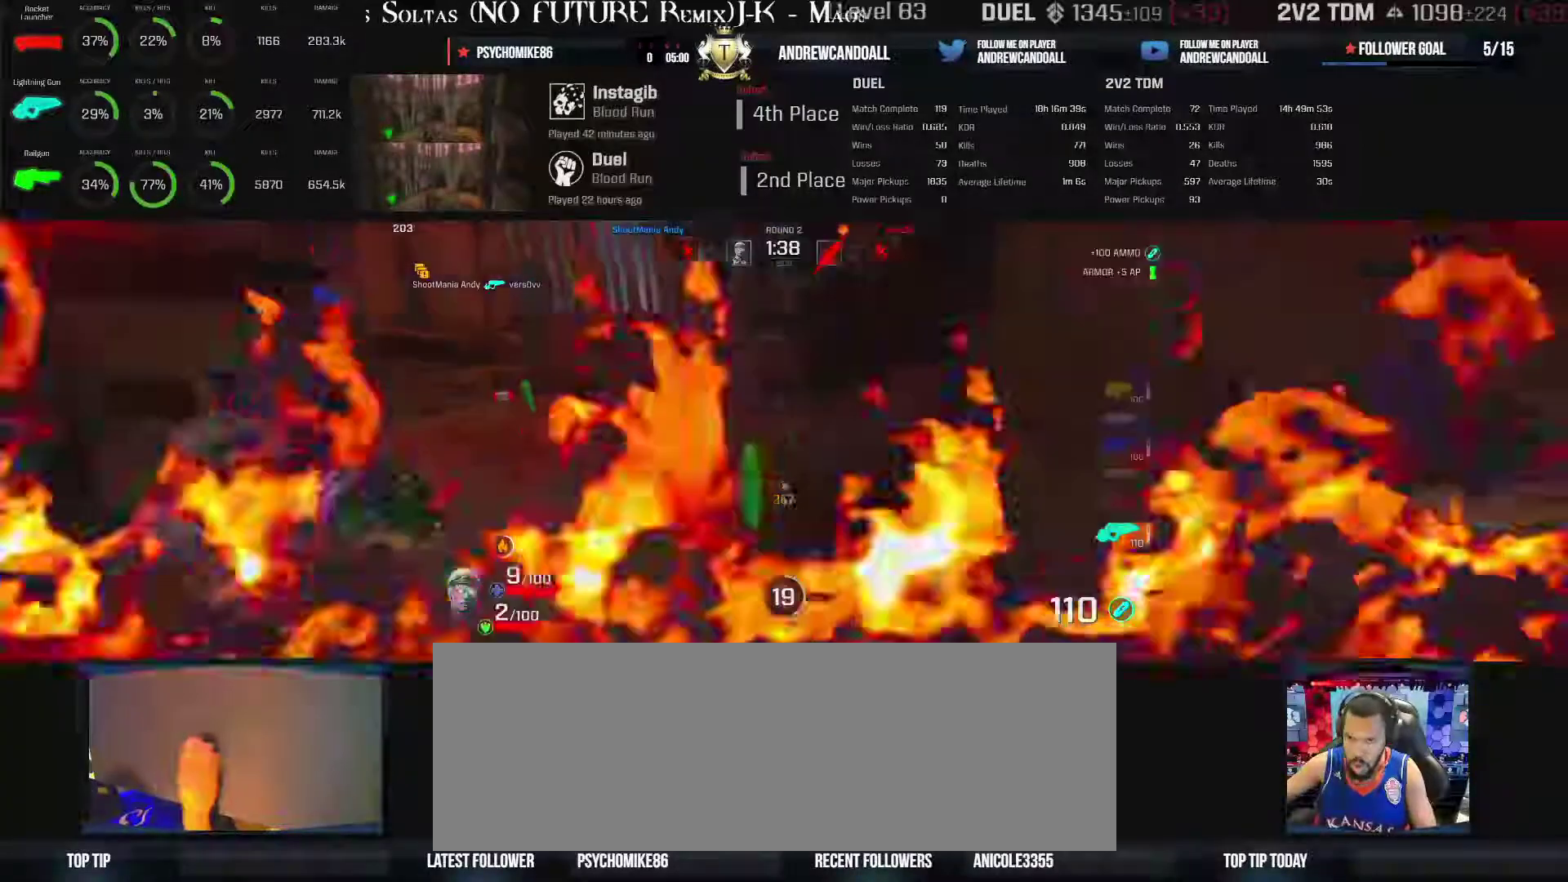
{"keys": ["a", "w"], "mouse": [], "events": [[283, "backspace", "down"], [433, "backspace", "up"]]}
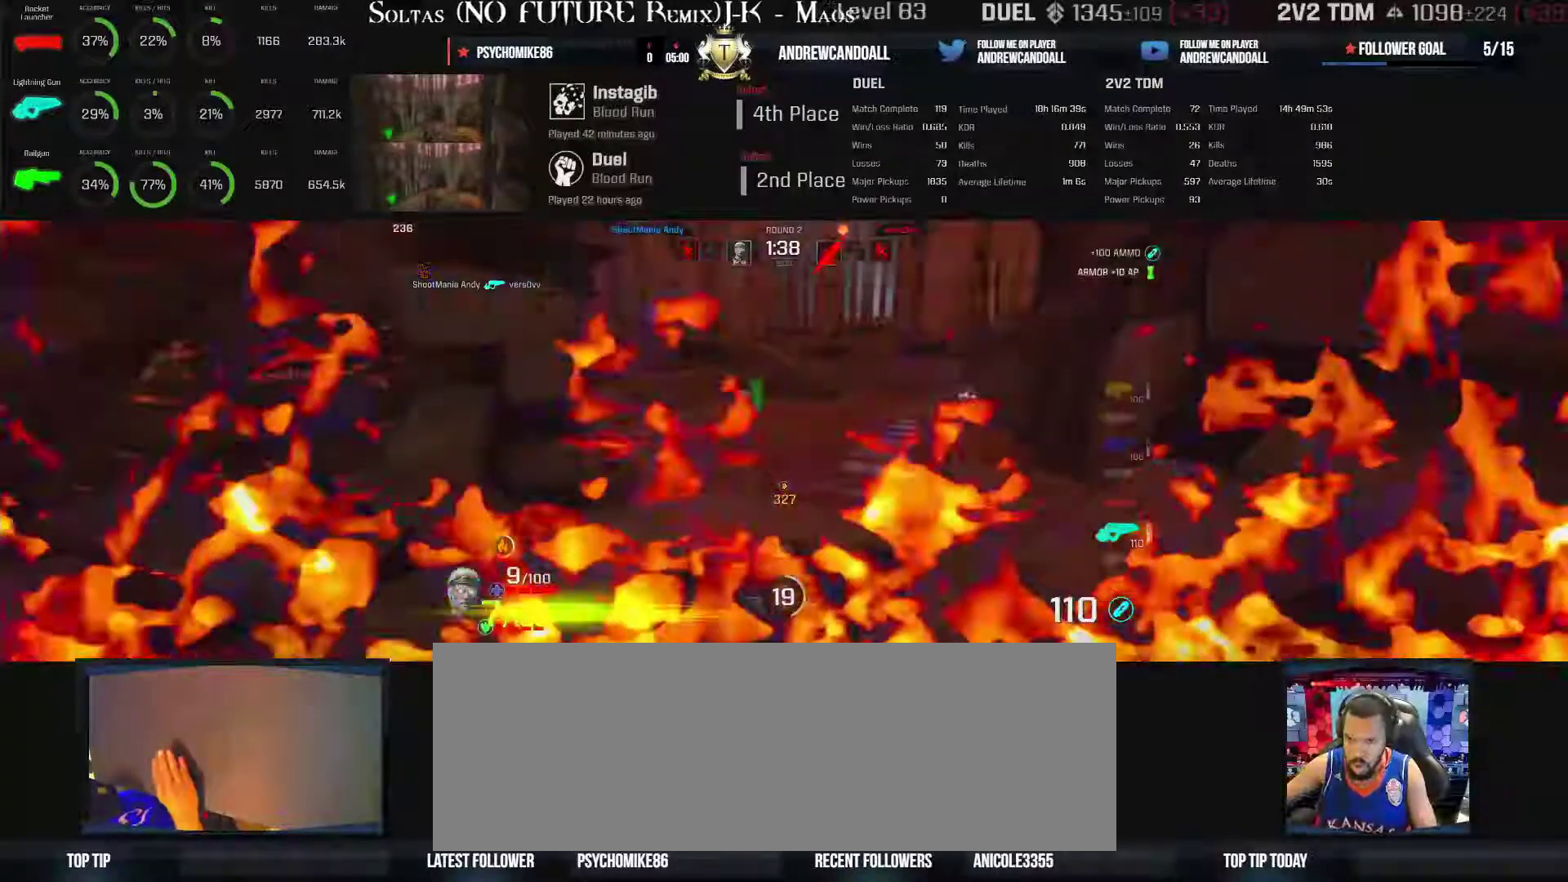
{"keys": ["backspace", "d", "w"], "mouse": [], "events": [[133, "a", "up"], [133, "backspace", "down"], [267, "backspace", "up"], [450, "backspace", "down"], [450, "d", "down"]]}